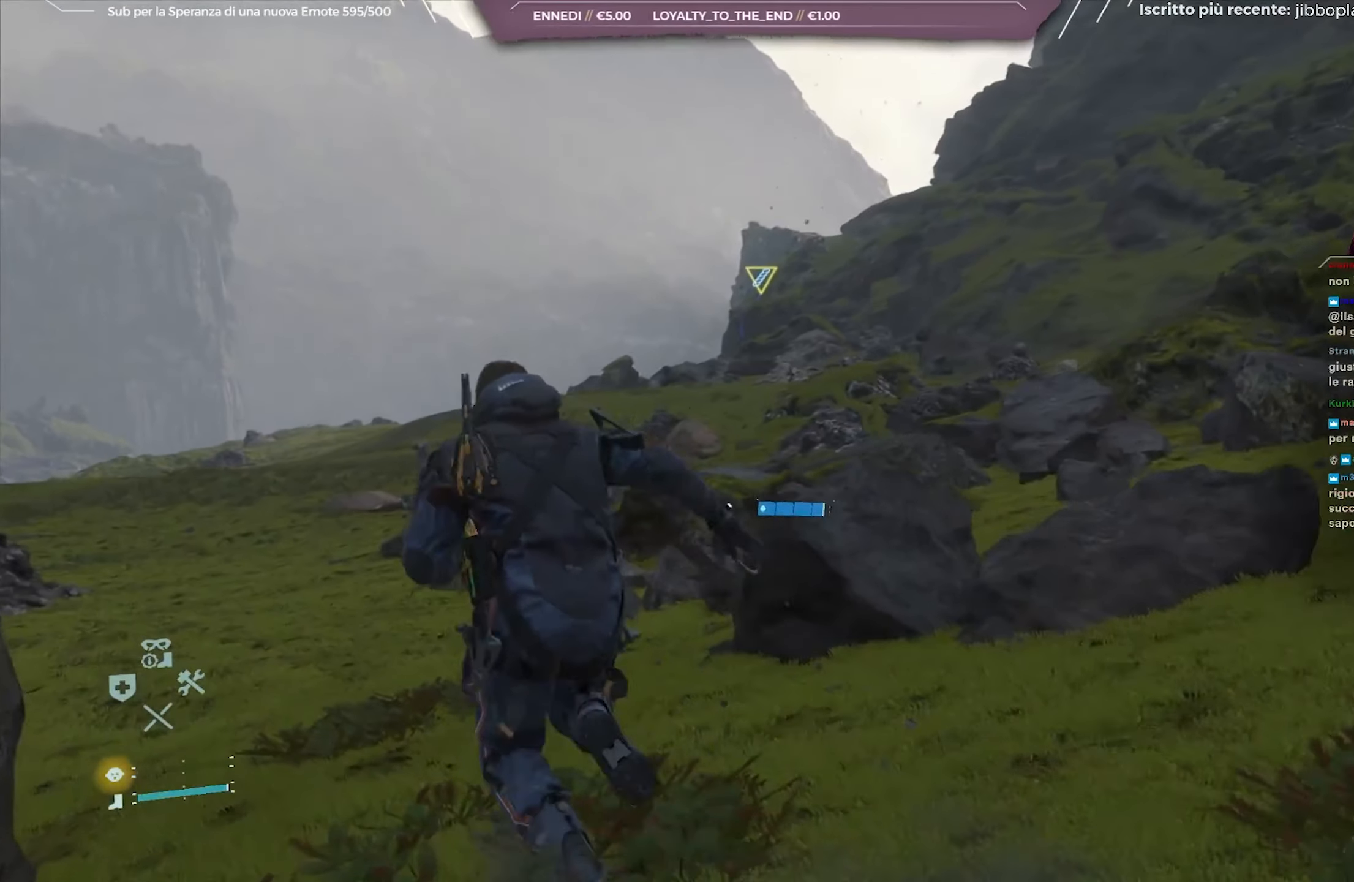
Gameplay with a controller (Xbox layout); each line is a JSON object with the inputs held at the frame after it. "events" lists button and stick changes between this image and that frame as [ms after this image, input, new state], when the widget could be followed in between. Not read: START.
{"buttons": [], "left_stick": "up-left", "right_stick": "center", "events": []}
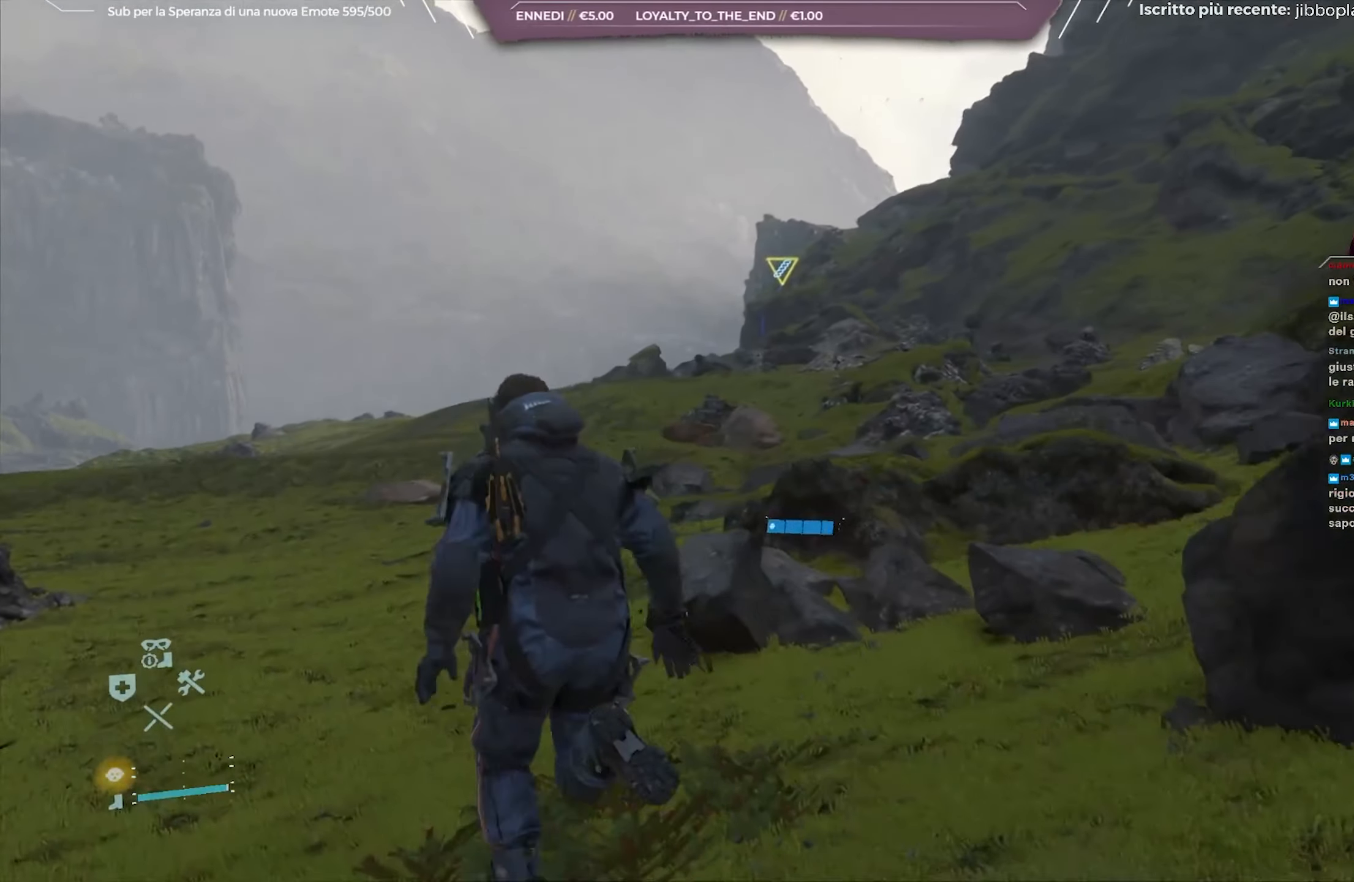
{"buttons": [], "left_stick": "up-left", "right_stick": "right", "events": [[83, "right_stick", "right"]]}
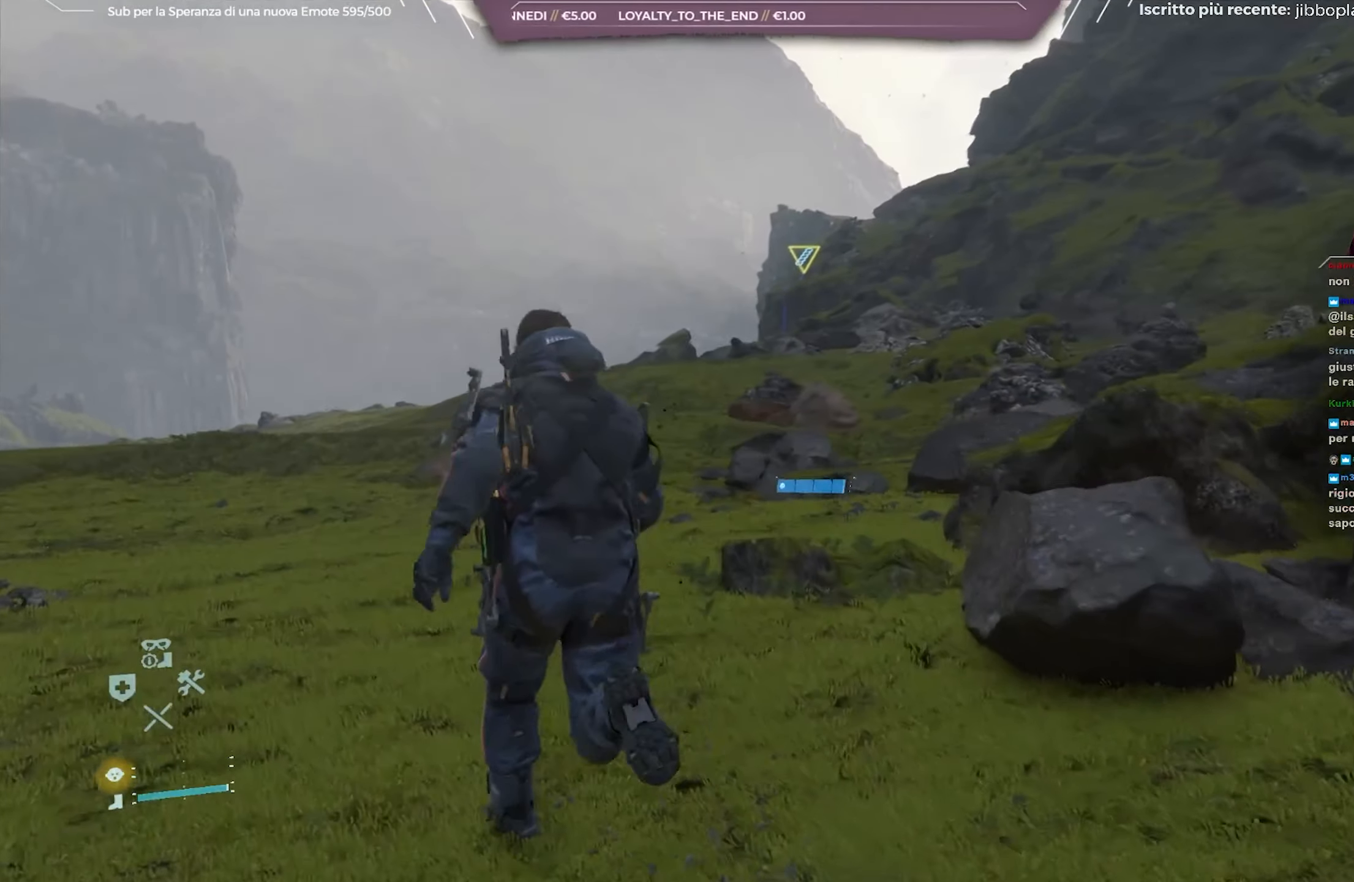
{"buttons": [], "left_stick": "up-left", "right_stick": "right", "events": []}
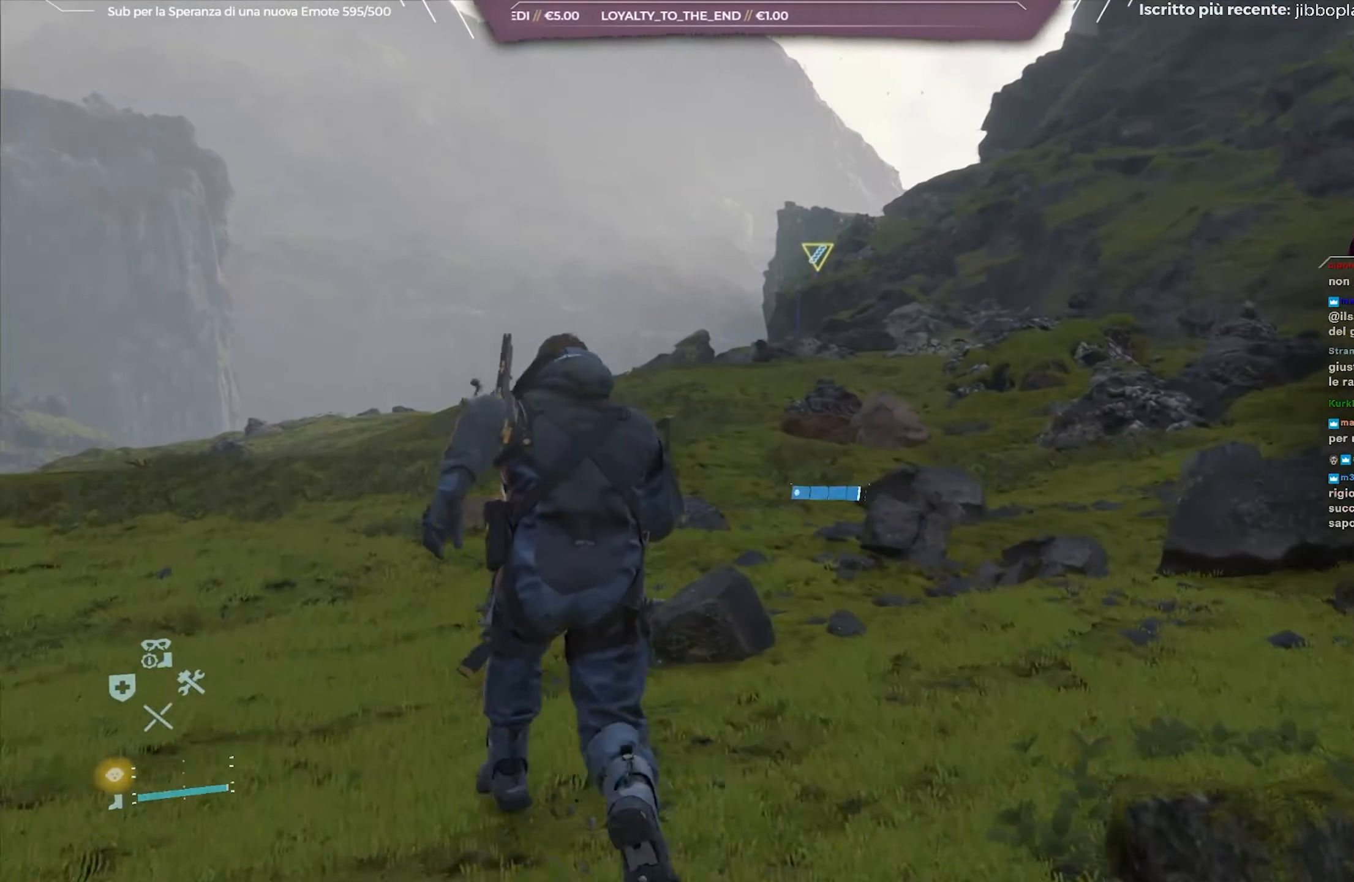
{"buttons": [], "left_stick": "up-left", "right_stick": "right", "events": []}
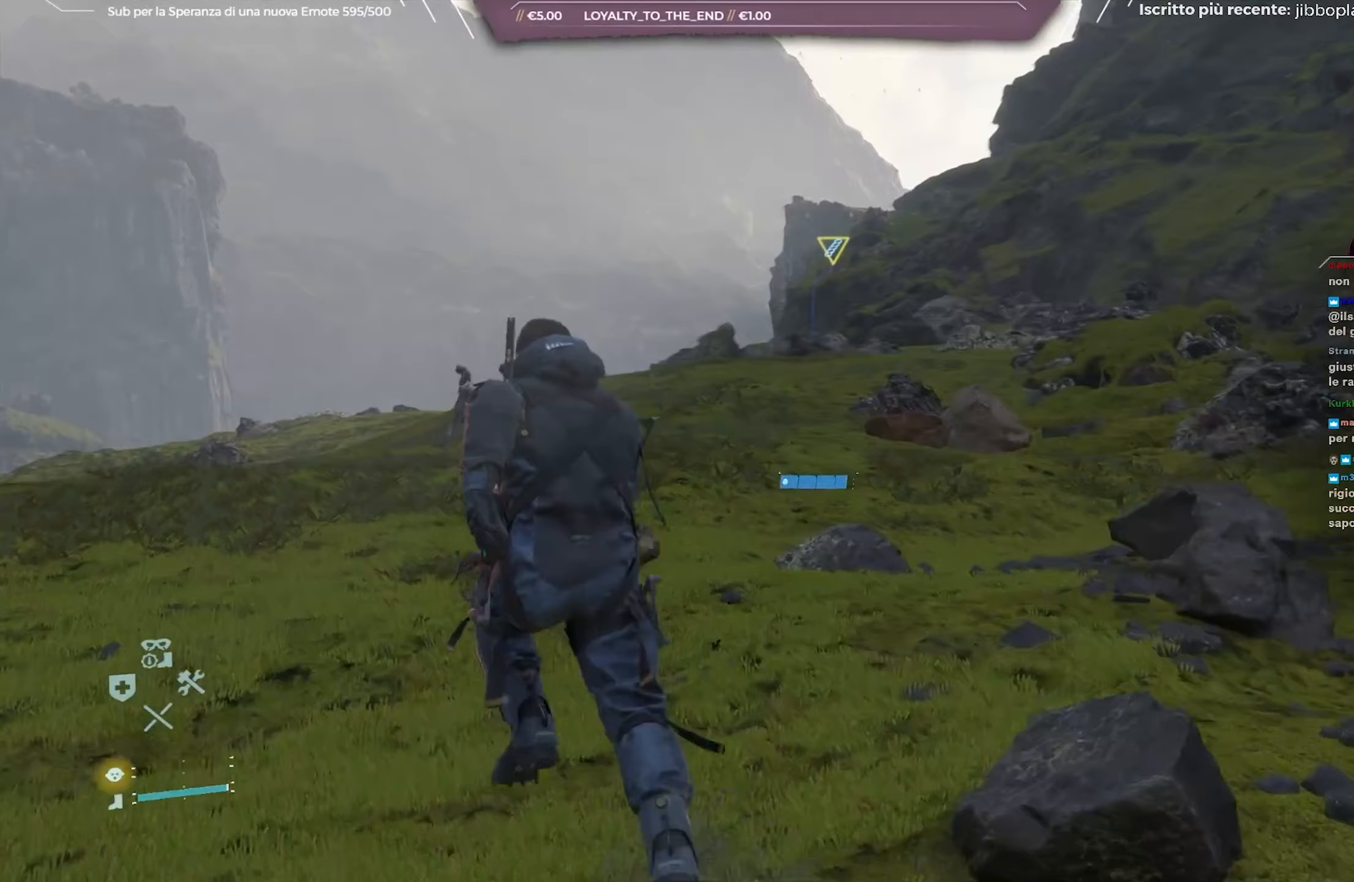
{"buttons": [], "left_stick": "up-left", "right_stick": "down-right", "events": [[483, "right_stick", "down-right"]]}
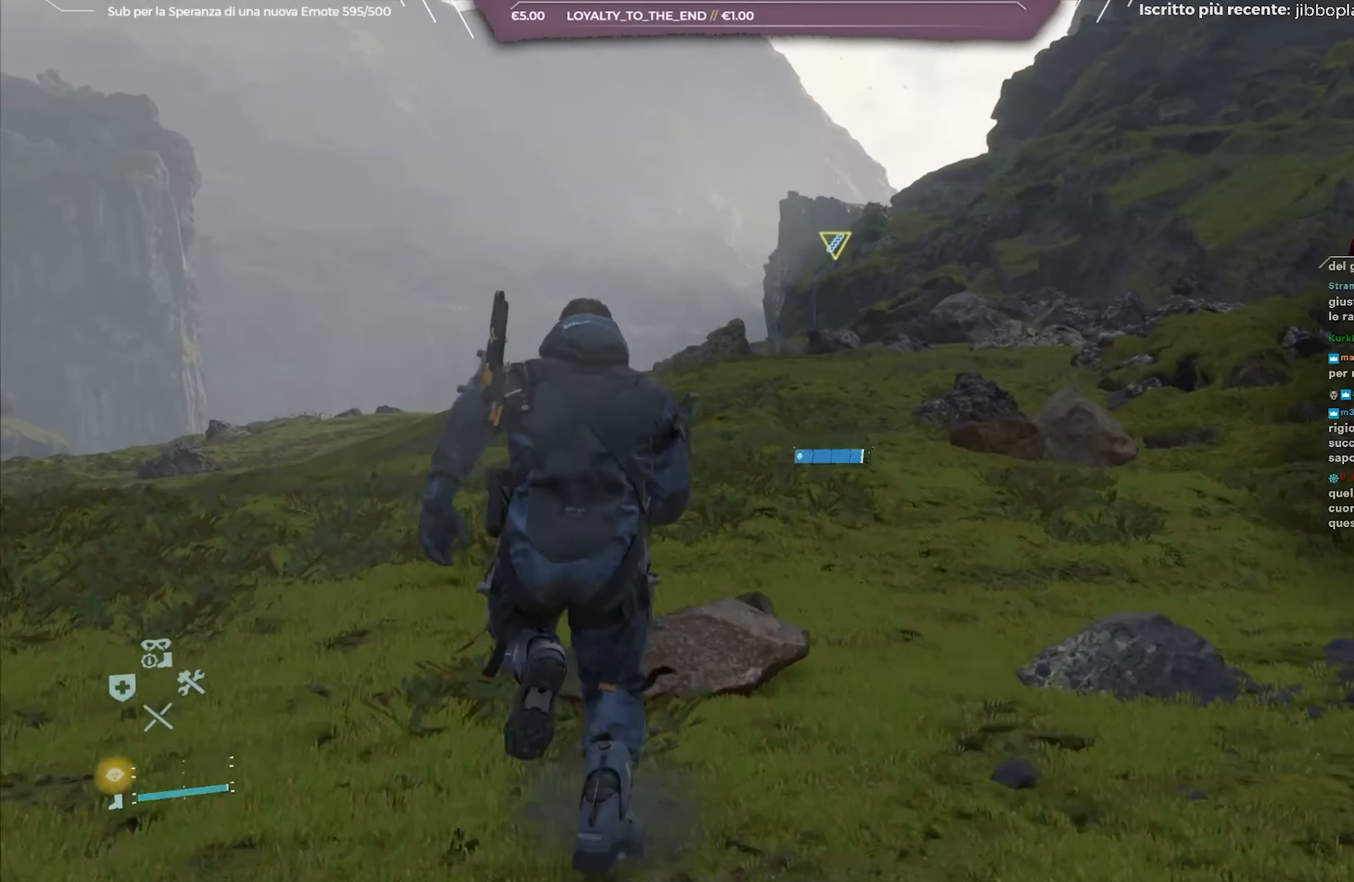
{"buttons": [], "left_stick": "up-left", "right_stick": "down-right", "events": []}
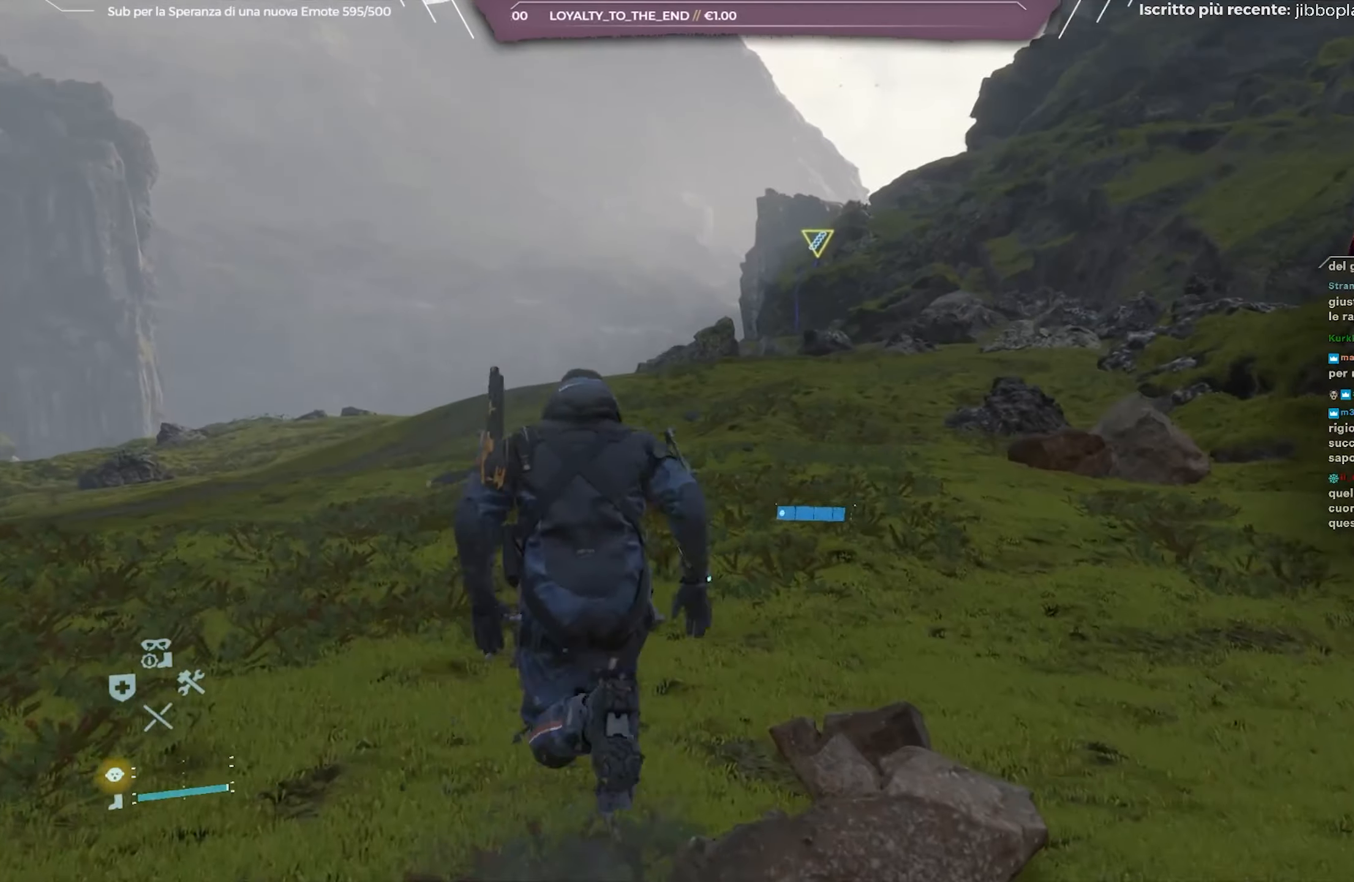
{"buttons": [], "left_stick": "up-left", "right_stick": "down-right", "events": []}
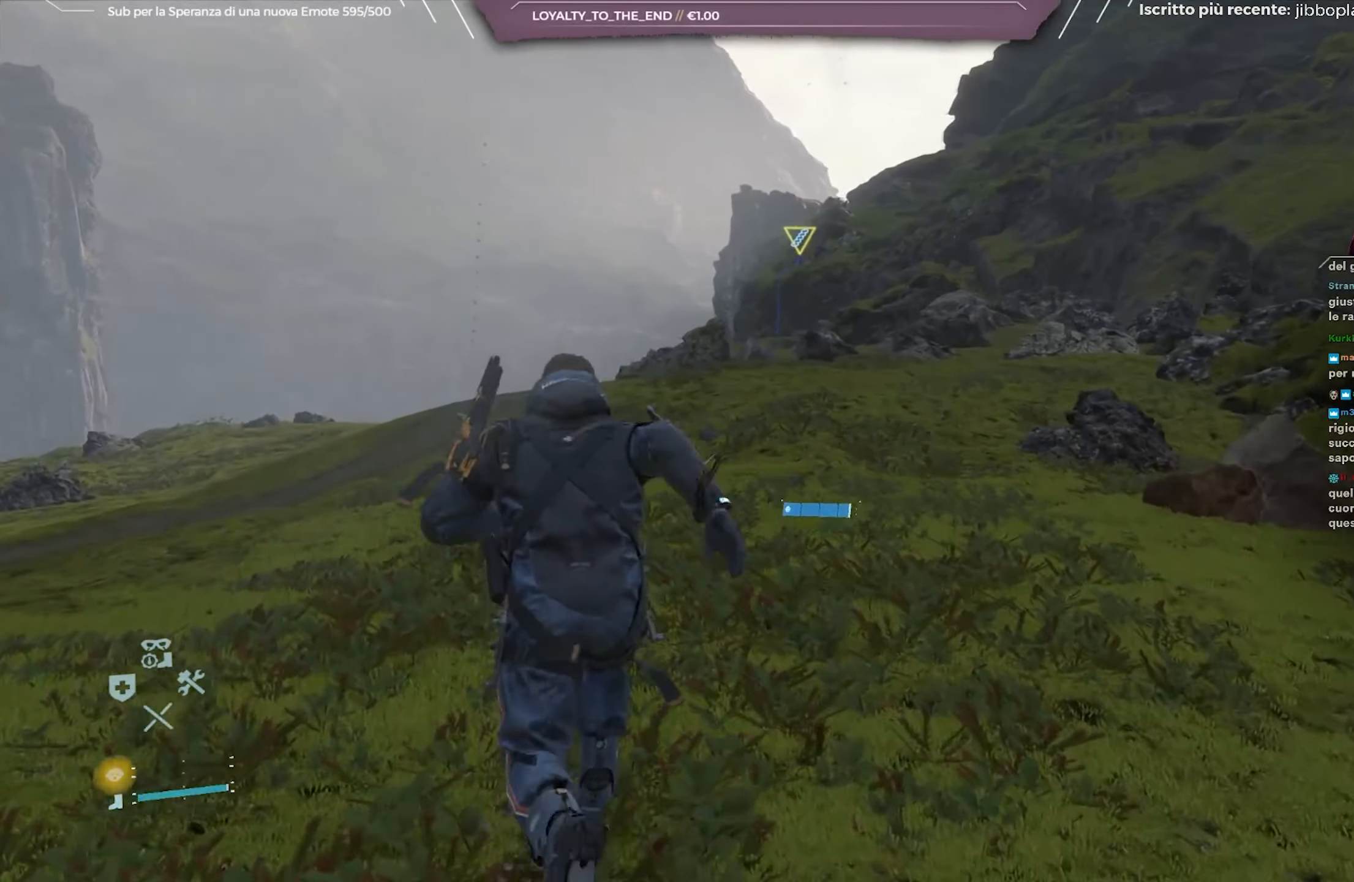
{"buttons": [], "left_stick": "up-left", "right_stick": "down-right", "events": []}
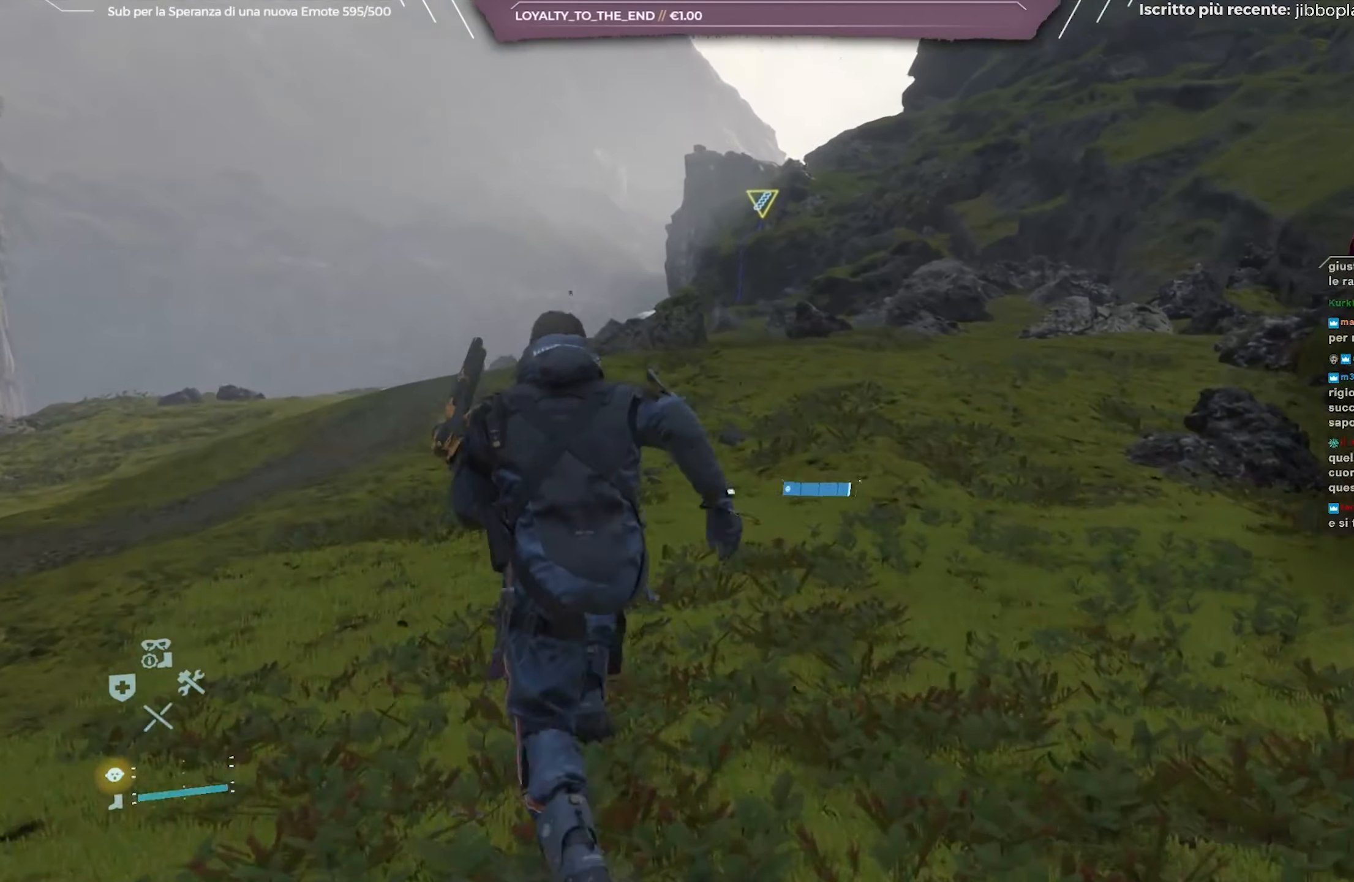
{"buttons": [], "left_stick": "up-left", "right_stick": "down-right", "events": []}
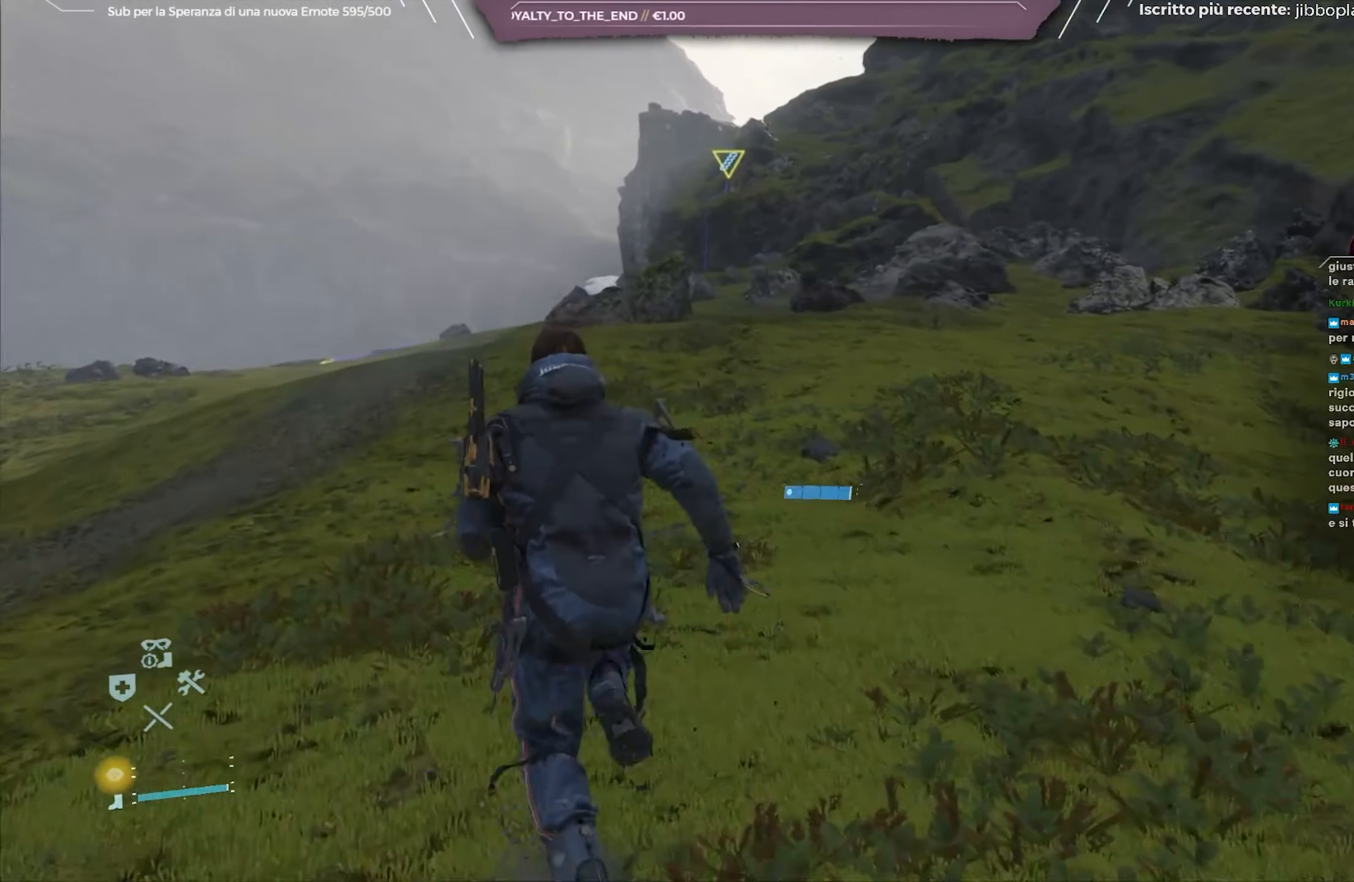
{"buttons": [], "left_stick": "up-left", "right_stick": "down-right", "events": []}
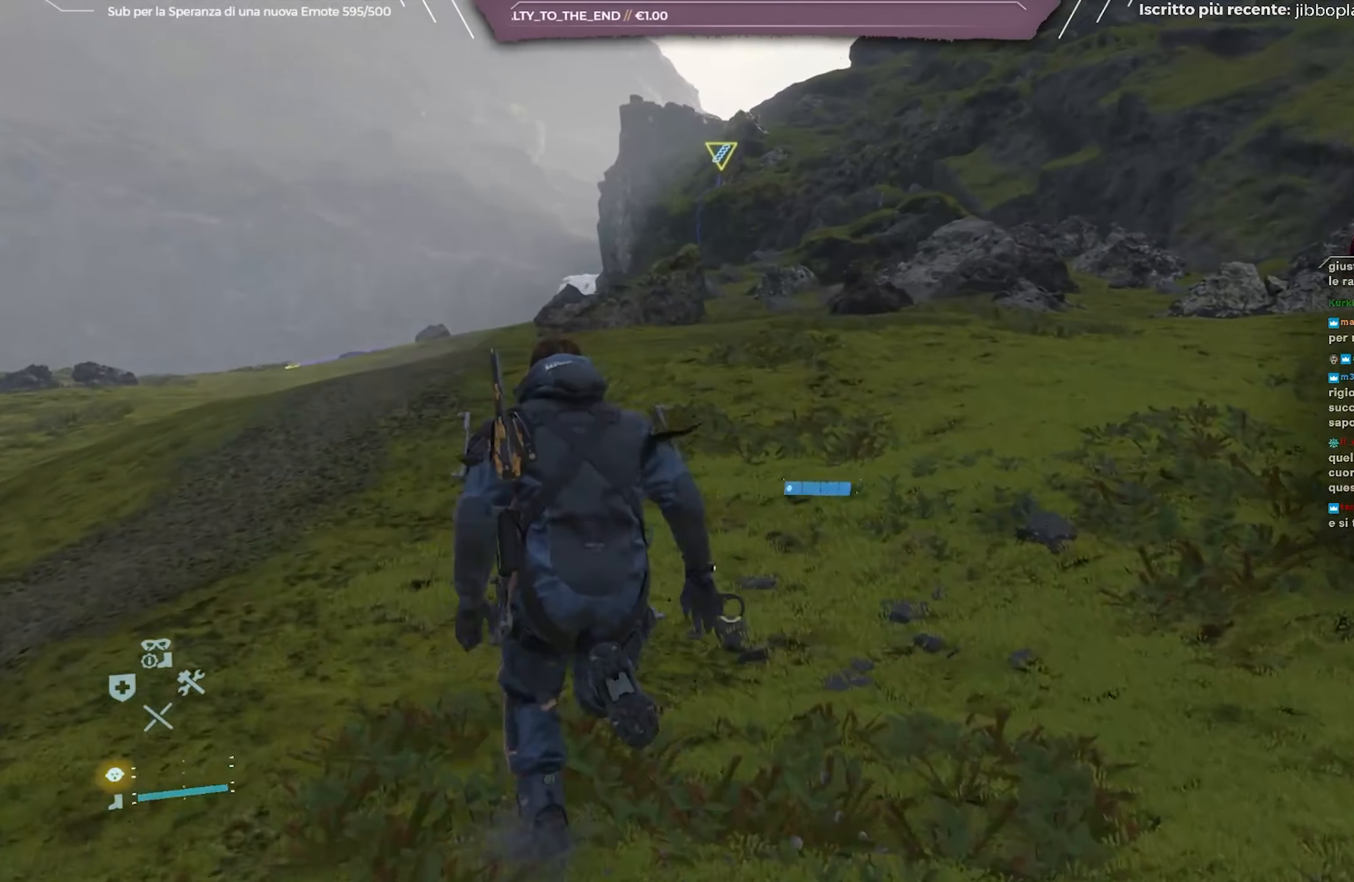
{"buttons": [], "left_stick": "up-left", "right_stick": "down-right", "events": []}
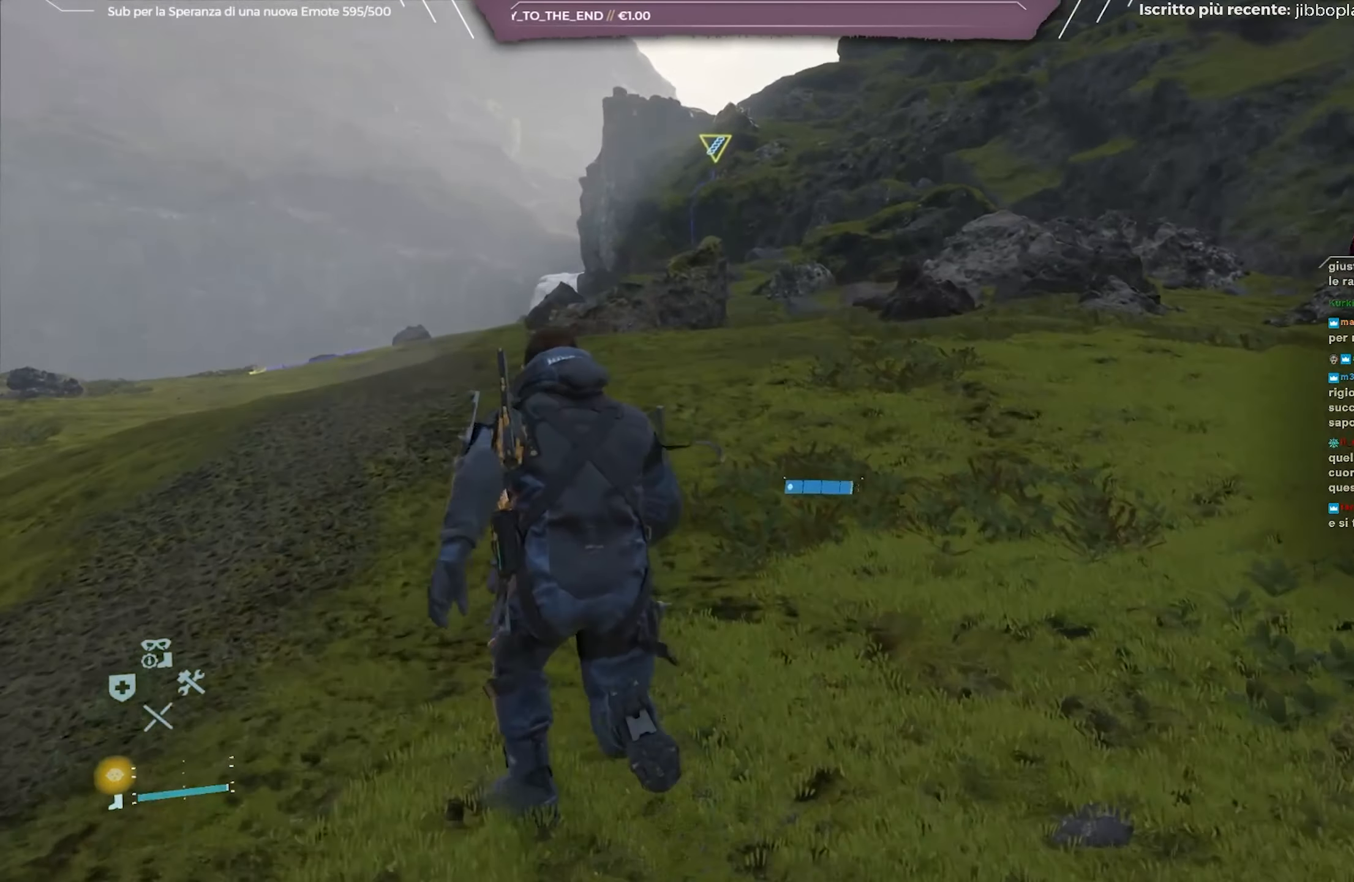
{"buttons": [], "left_stick": "up-left", "right_stick": "down-right", "events": []}
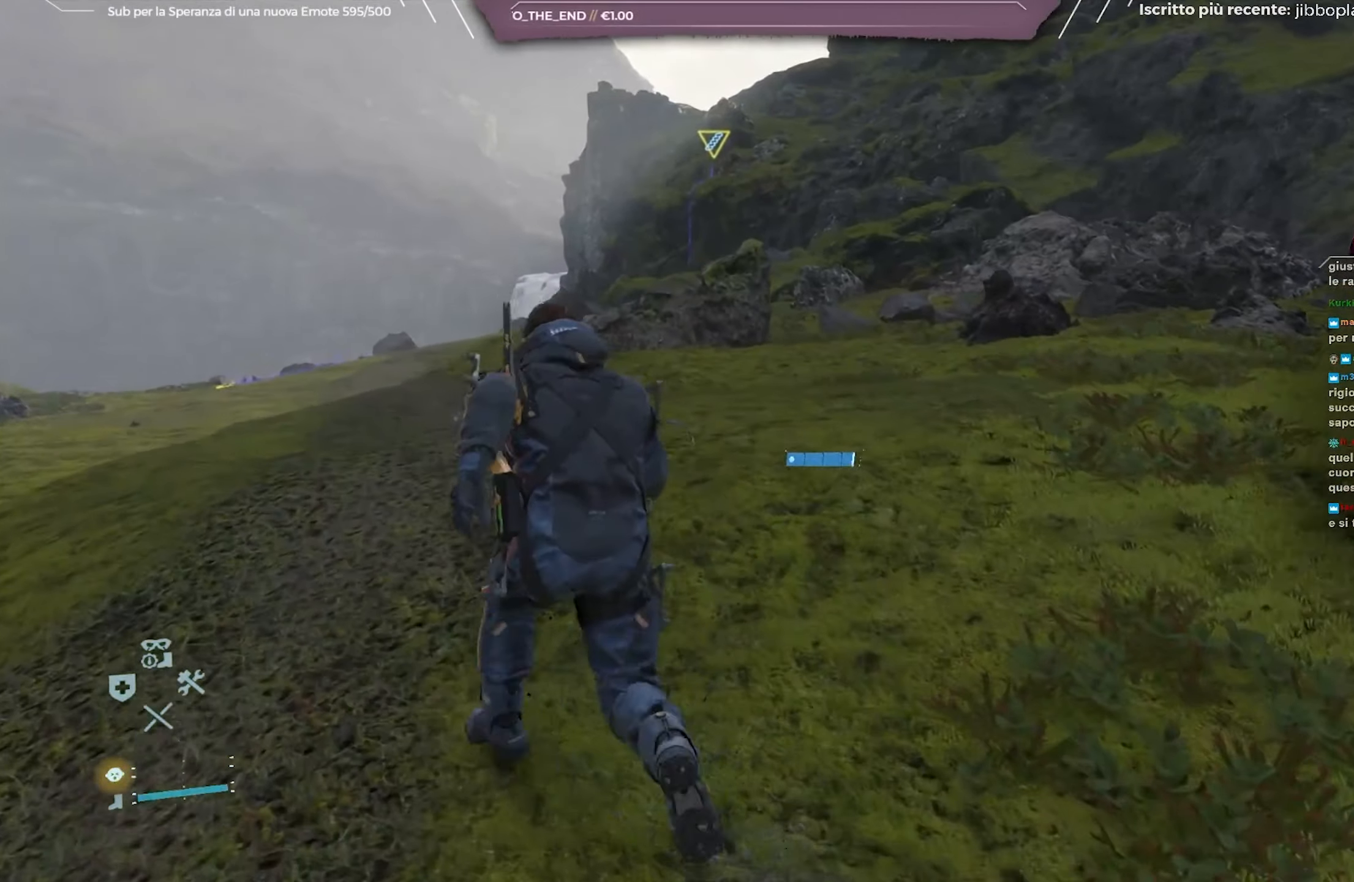
{"buttons": [], "left_stick": "up-left", "right_stick": "down-right", "events": []}
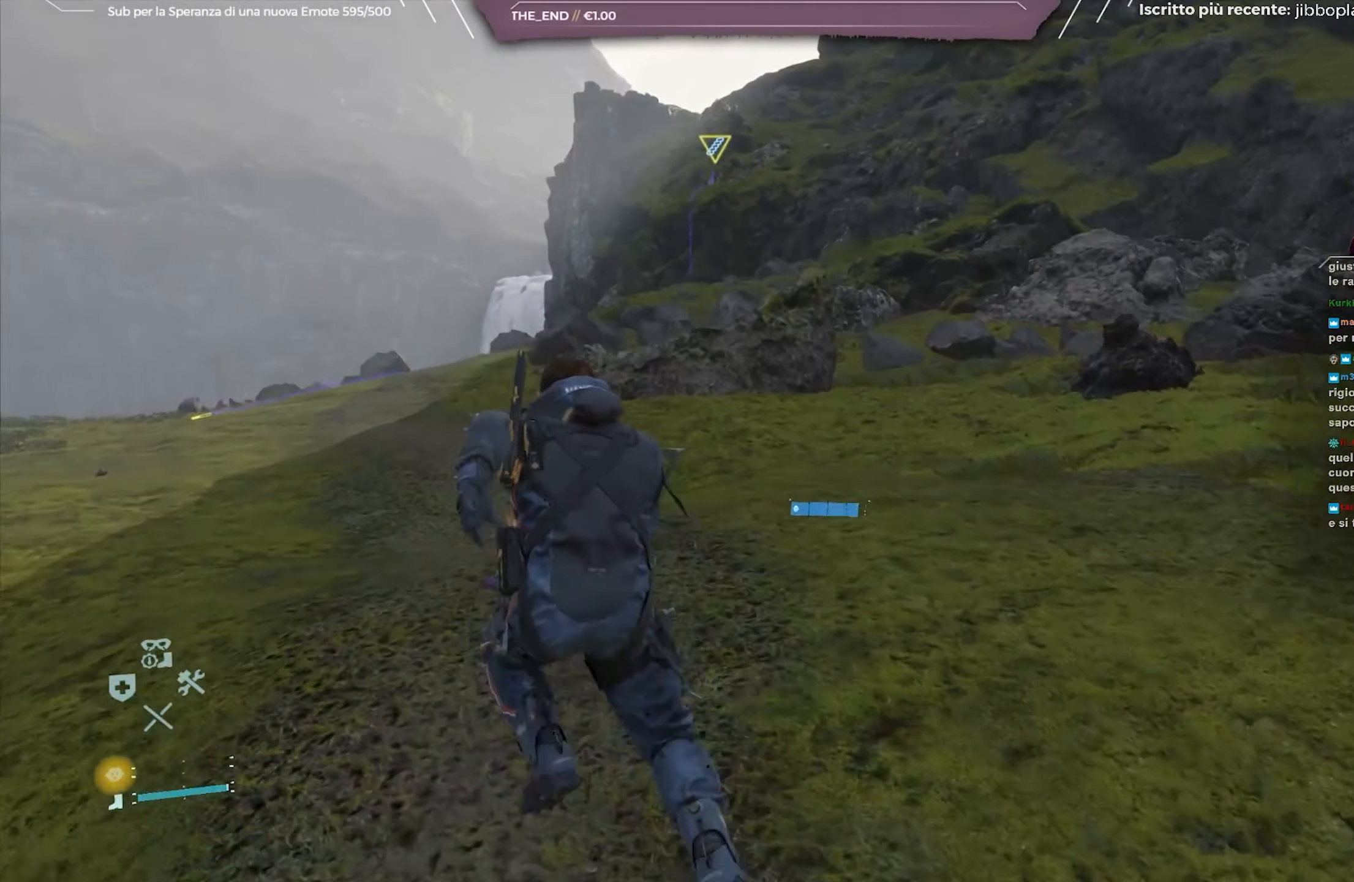
{"buttons": [], "left_stick": "up-left", "right_stick": "down-right", "events": []}
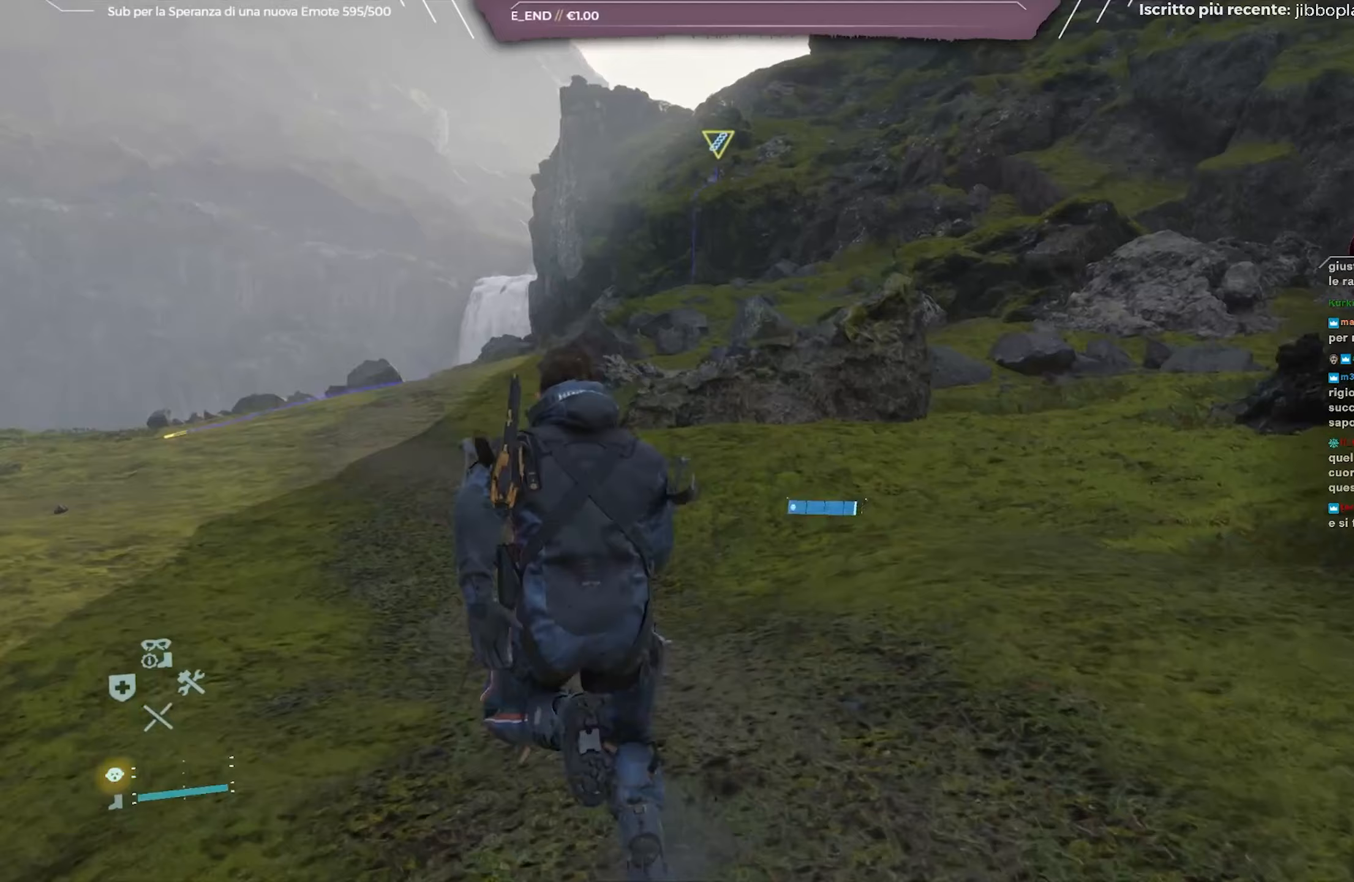
{"buttons": [], "left_stick": "up-left", "right_stick": "down-right", "events": []}
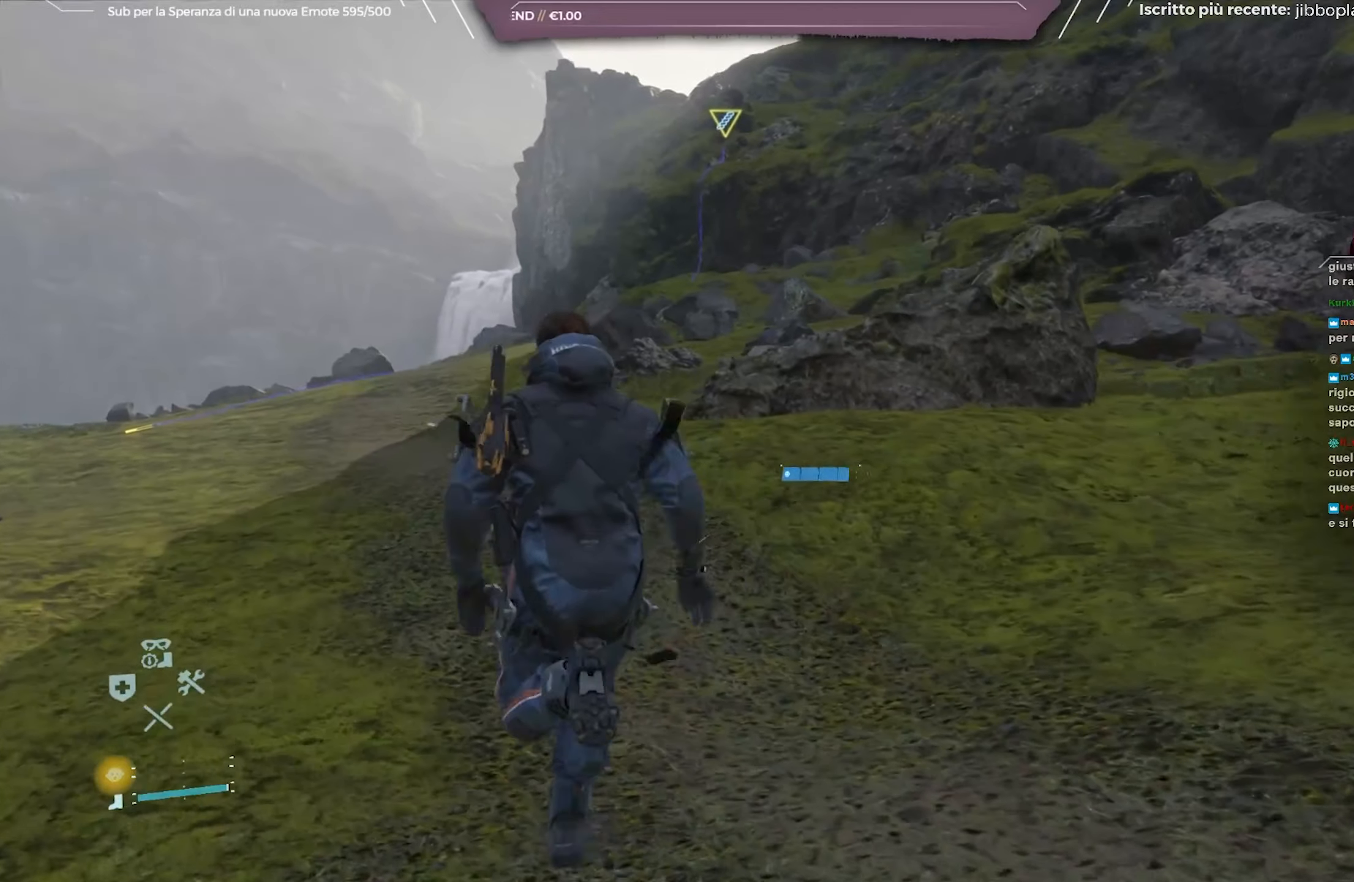
{"buttons": [], "left_stick": "up-left", "right_stick": "down-right", "events": []}
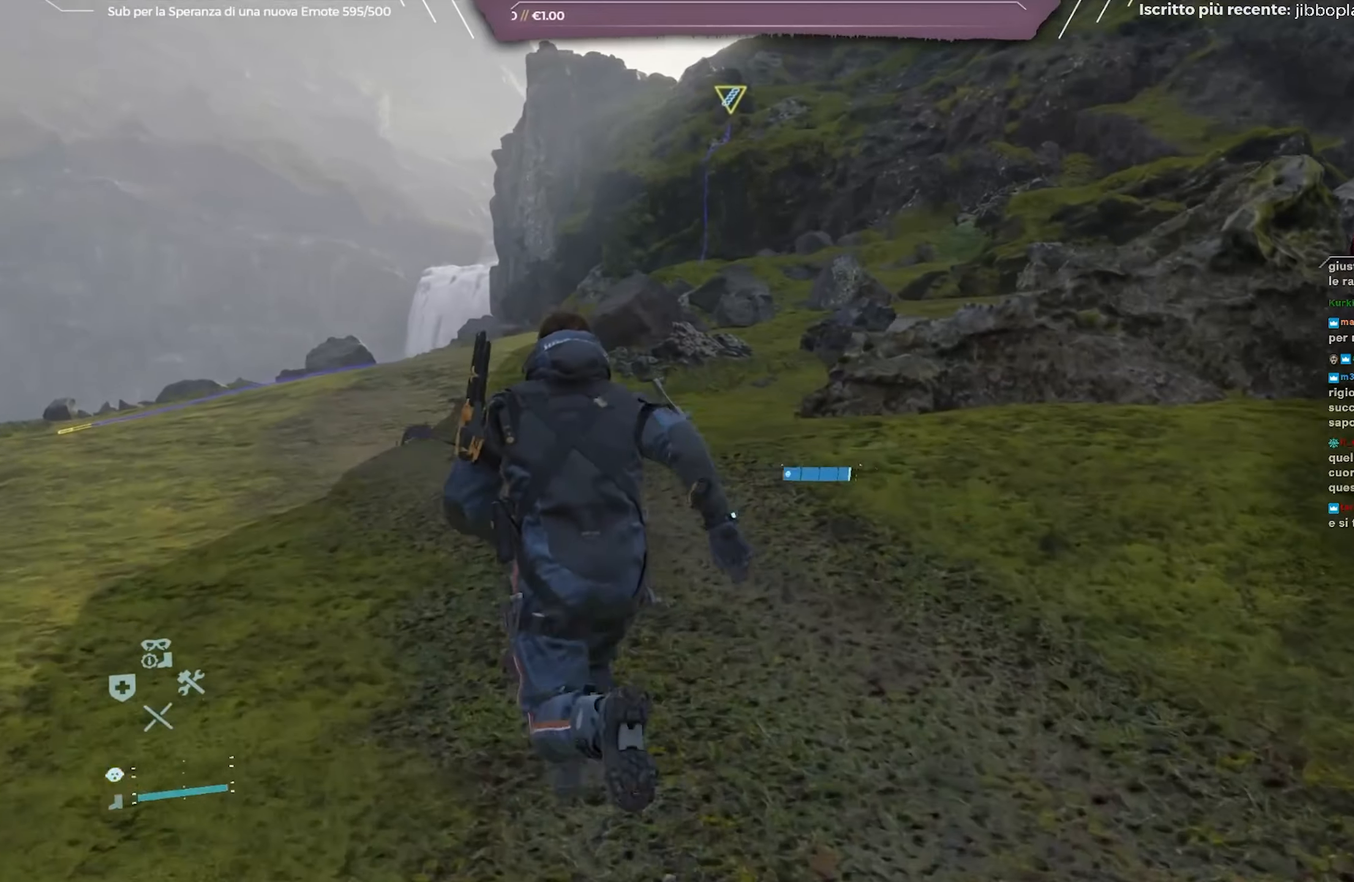
{"buttons": [], "left_stick": "up-left", "right_stick": "down-right", "events": []}
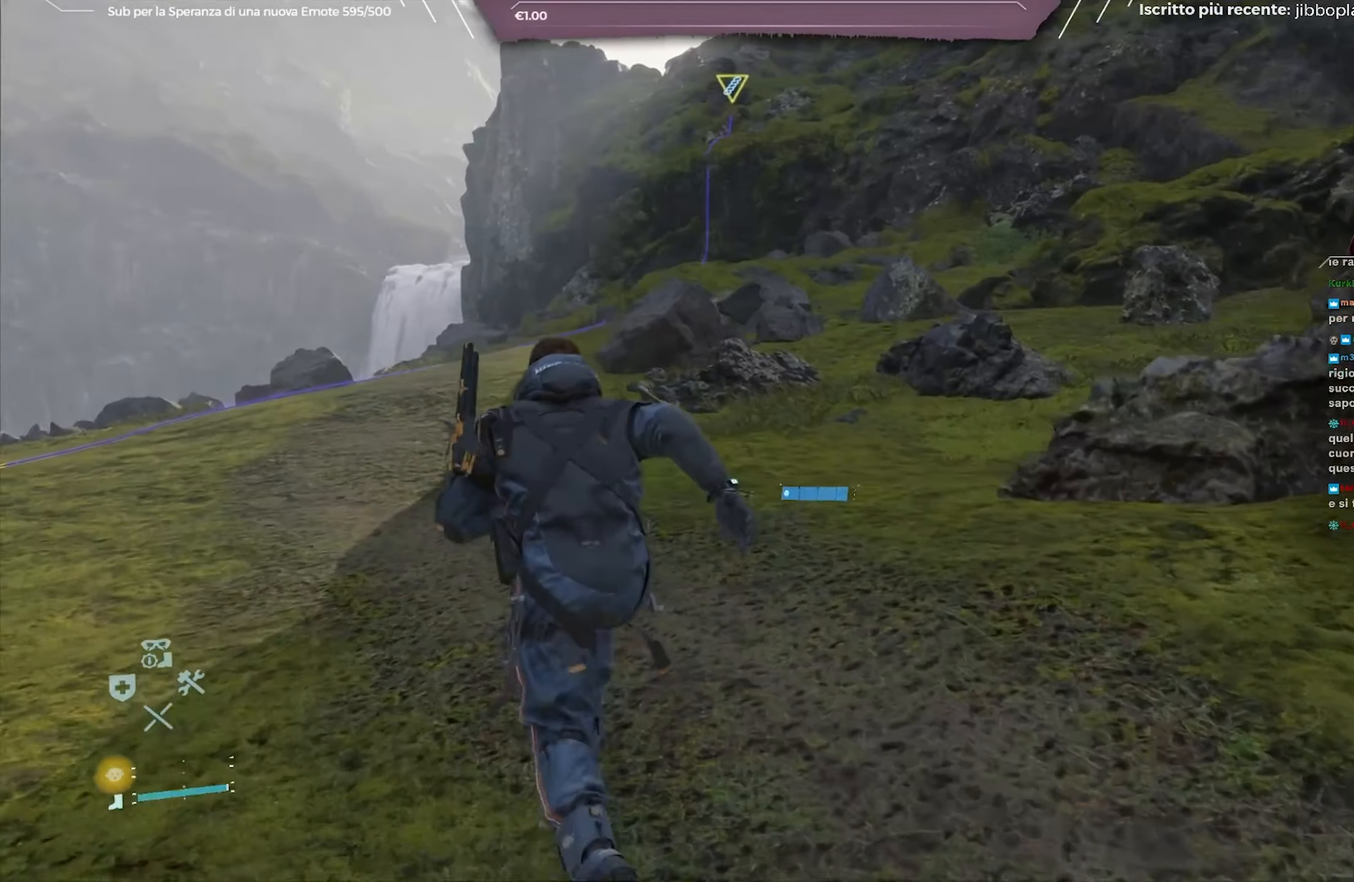
{"buttons": [], "left_stick": "up-left", "right_stick": "down-right", "events": []}
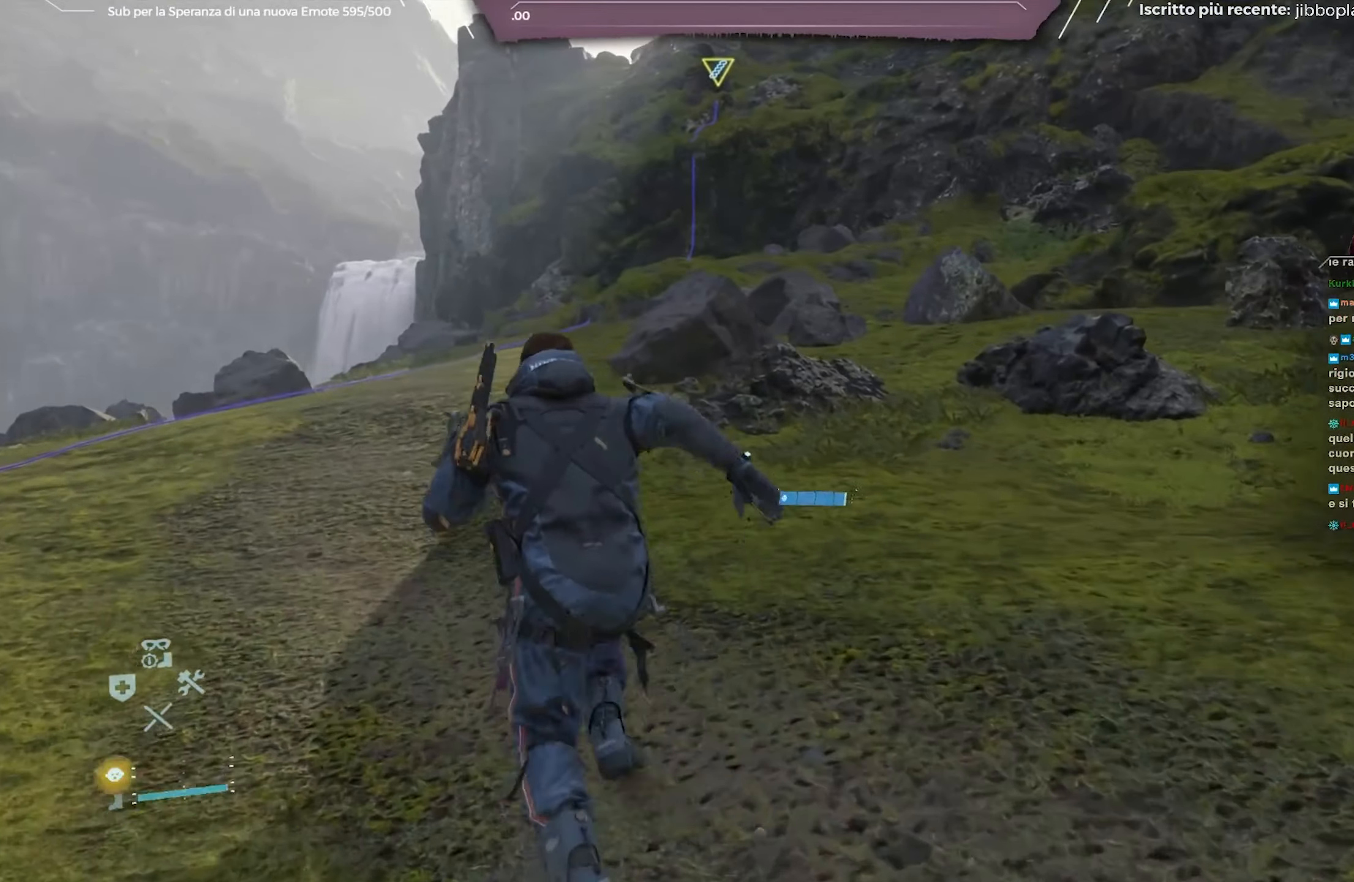
{"buttons": [], "left_stick": "up-left", "right_stick": "up-right", "events": [[233, "right_stick", "up-right"]]}
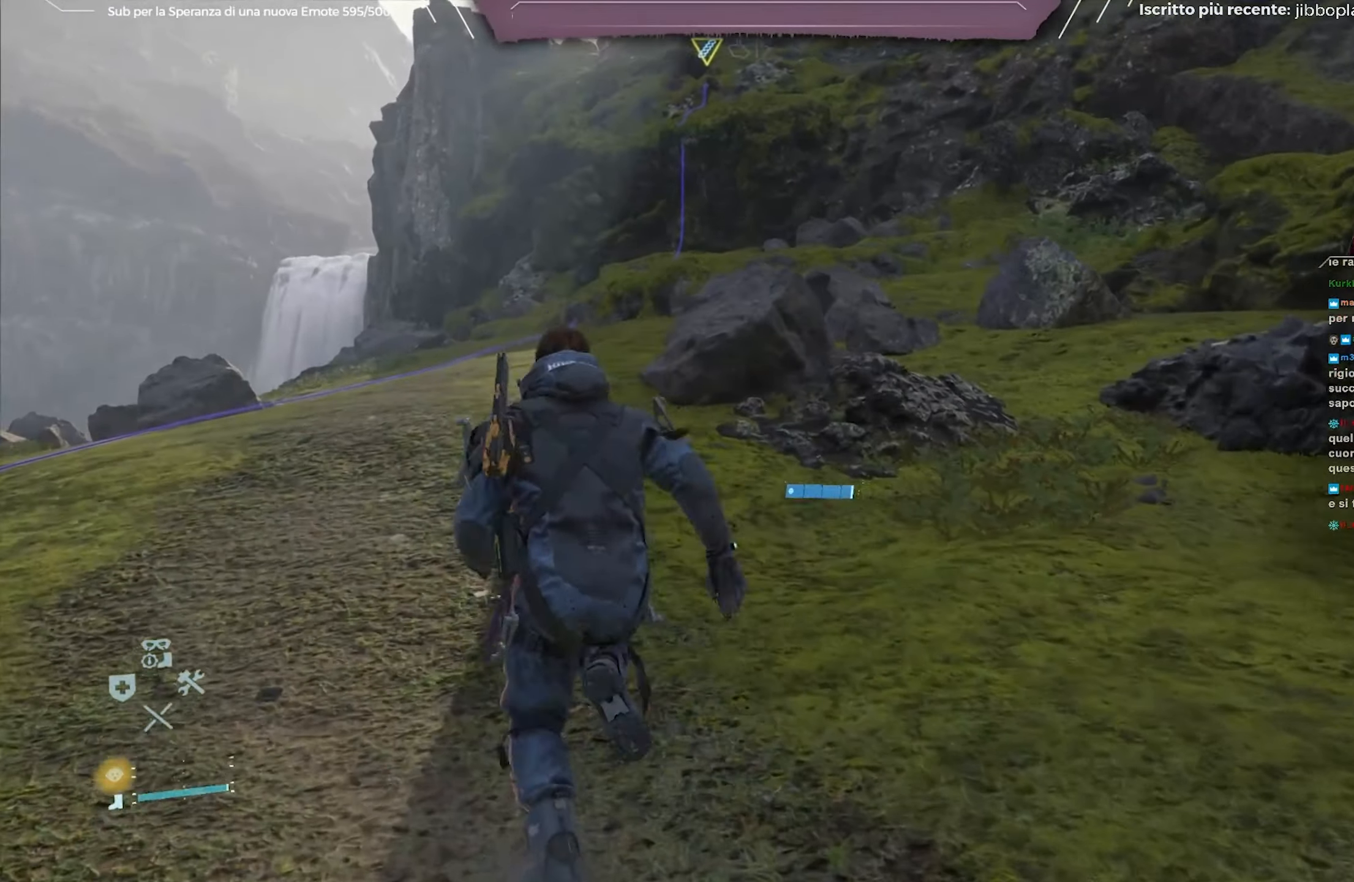
{"buttons": [], "left_stick": "up", "right_stick": "up-right", "events": [[433, "left_stick", "up"]]}
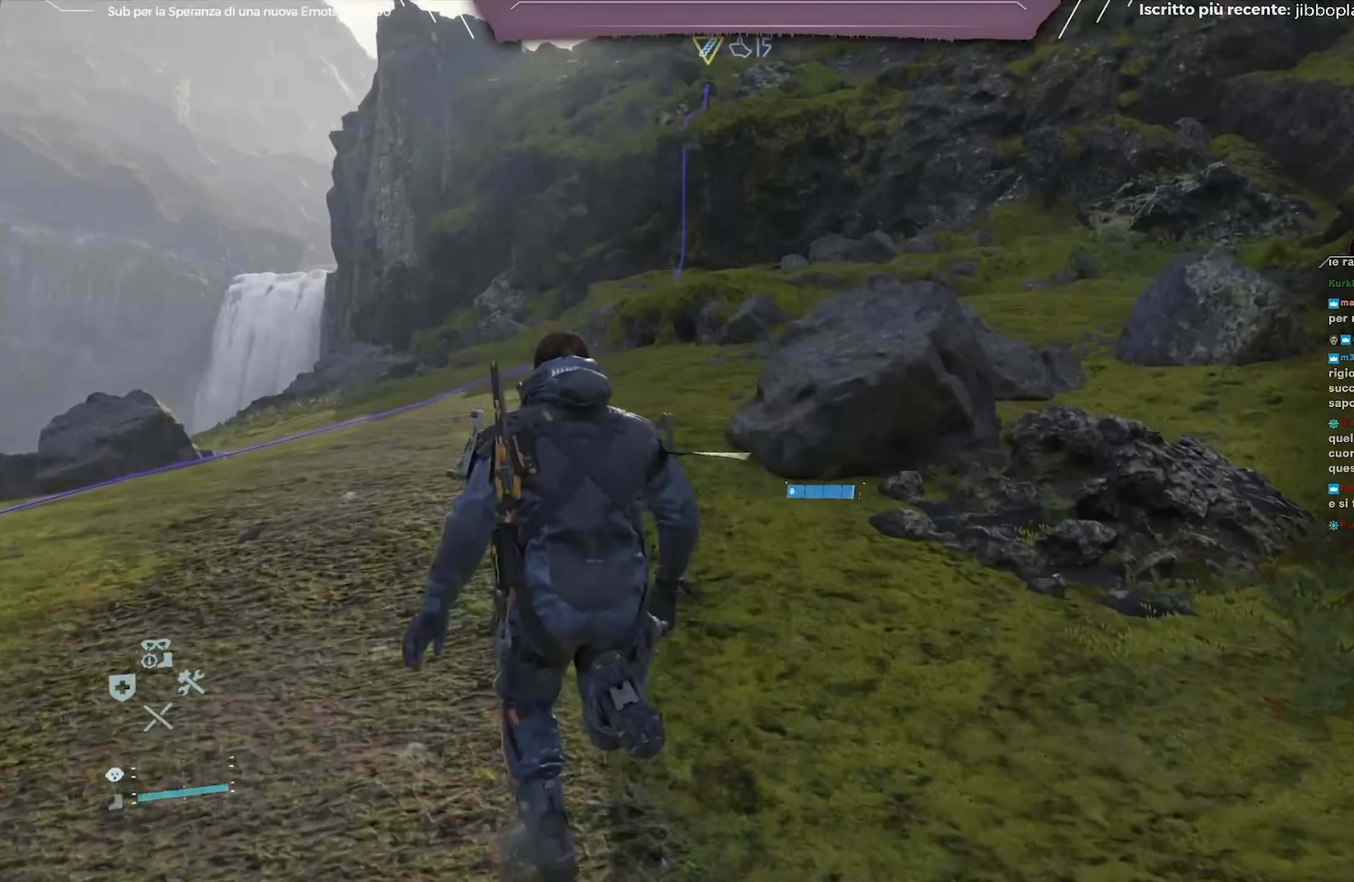
{"buttons": [], "left_stick": "up", "right_stick": "up-right", "events": []}
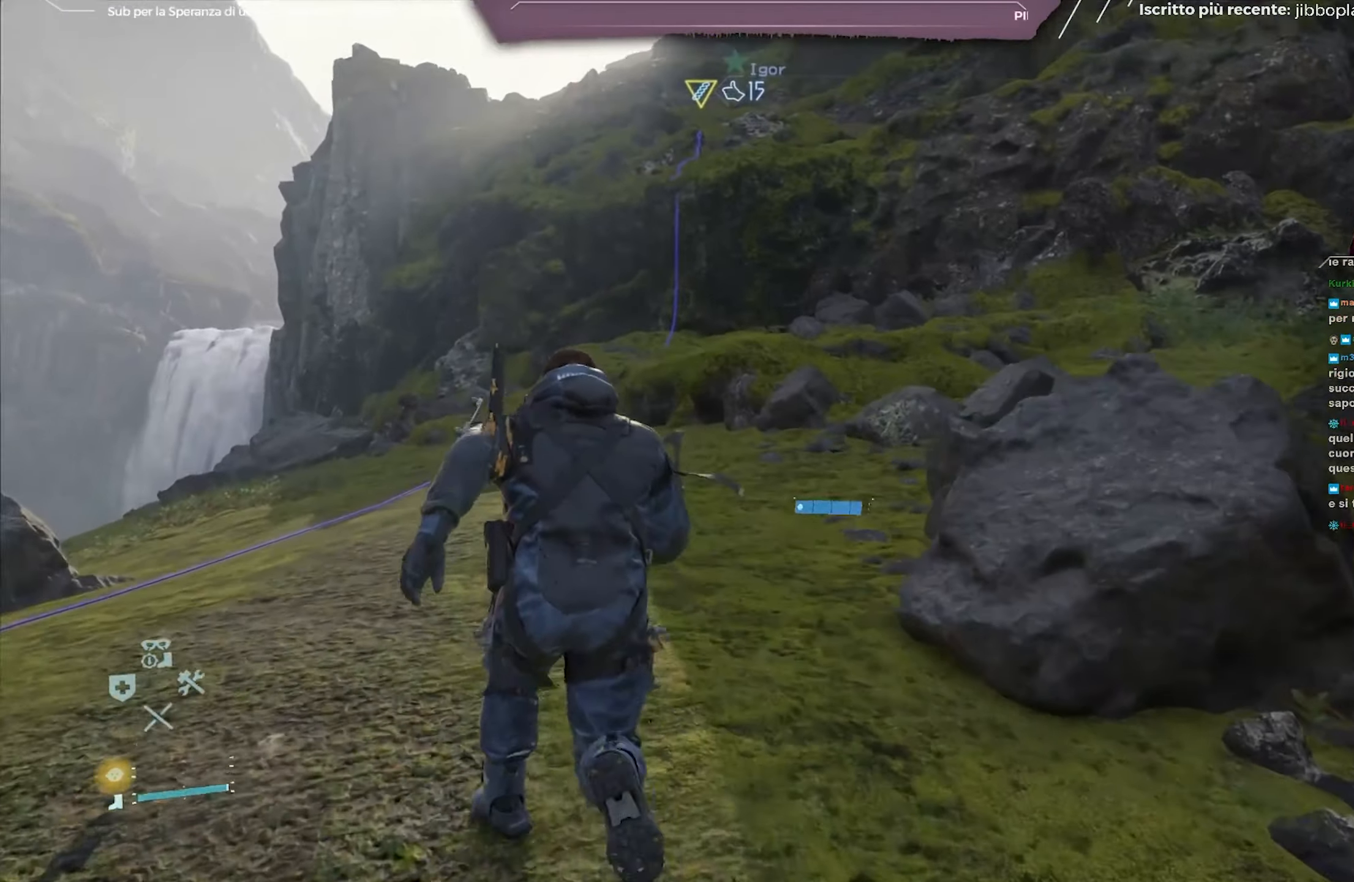
{"buttons": [], "left_stick": "up", "right_stick": "up-right", "events": []}
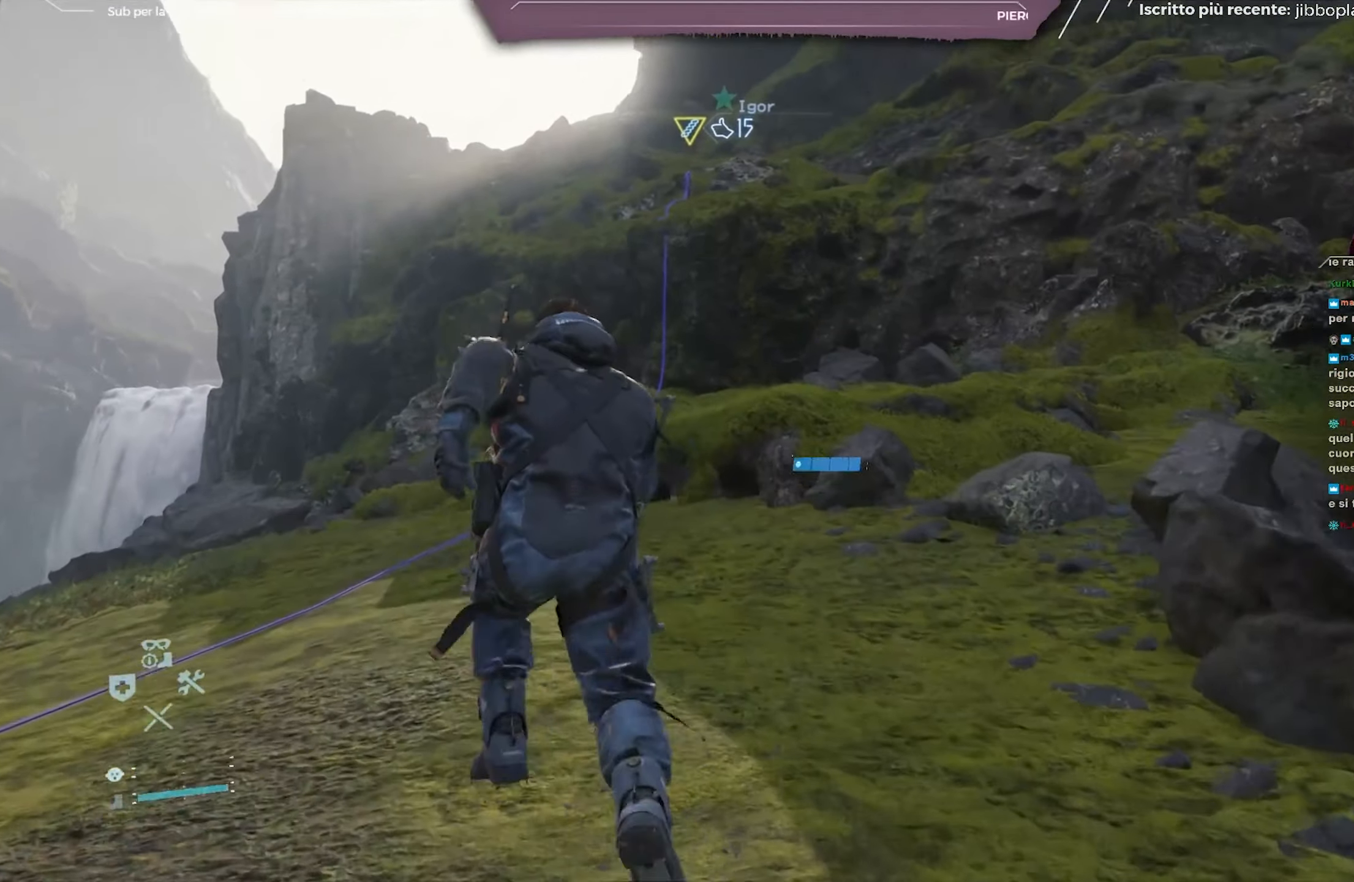
{"buttons": [], "left_stick": "up", "right_stick": "up-right", "events": []}
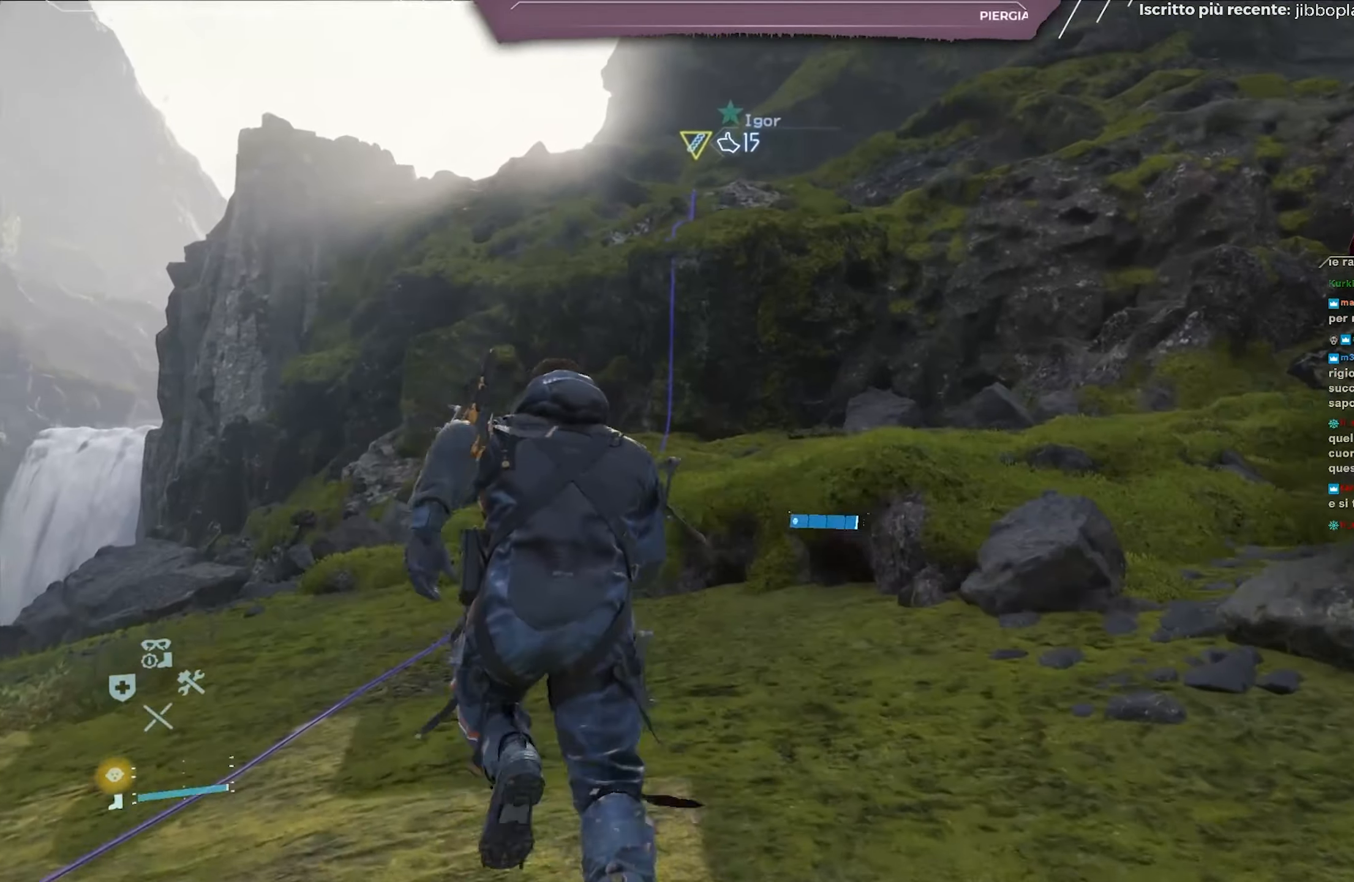
{"buttons": [], "left_stick": "up", "right_stick": "up-right", "events": []}
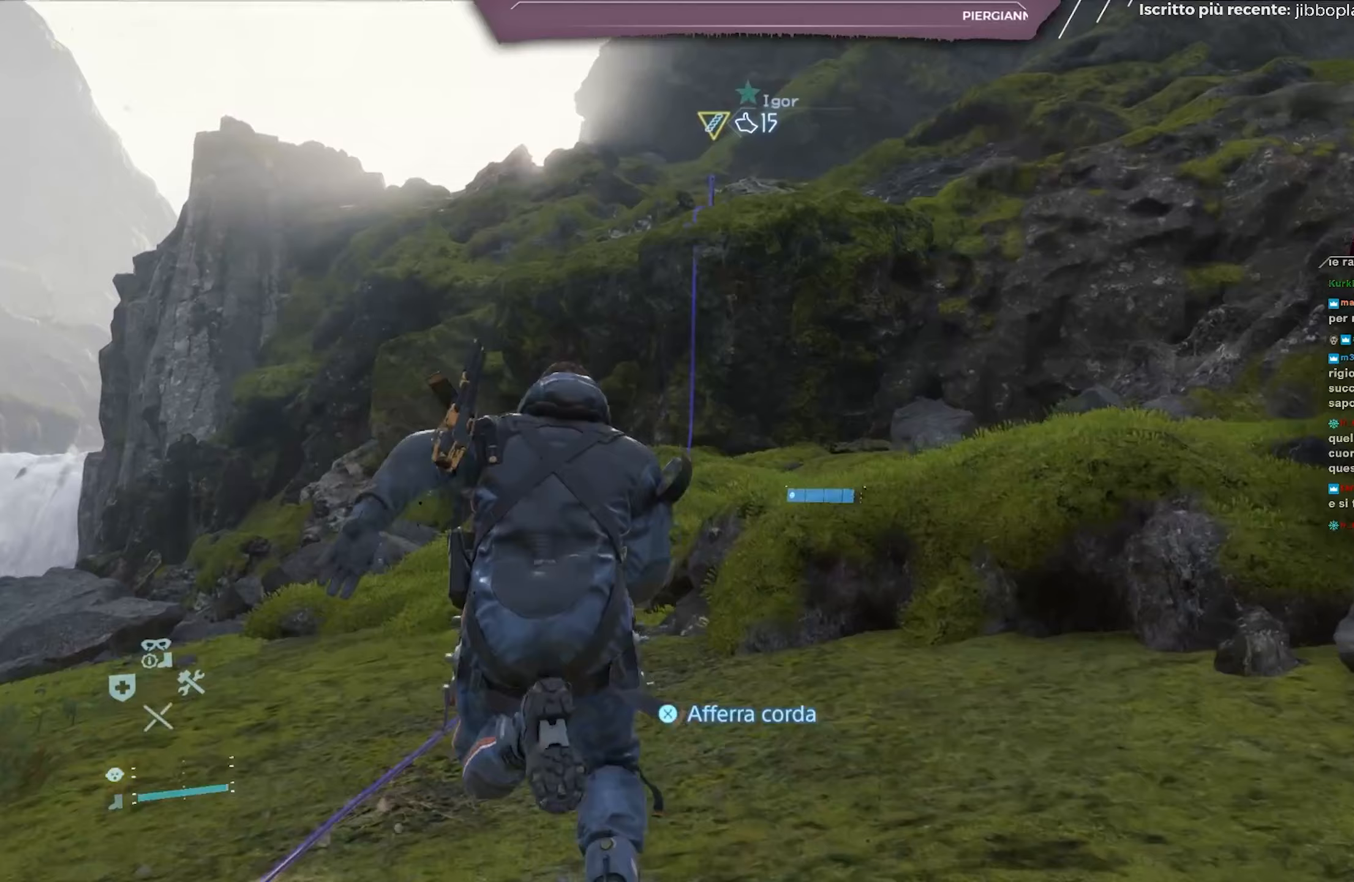
{"buttons": [], "left_stick": "up", "right_stick": "center", "events": [[150, "right_stick", "center"]]}
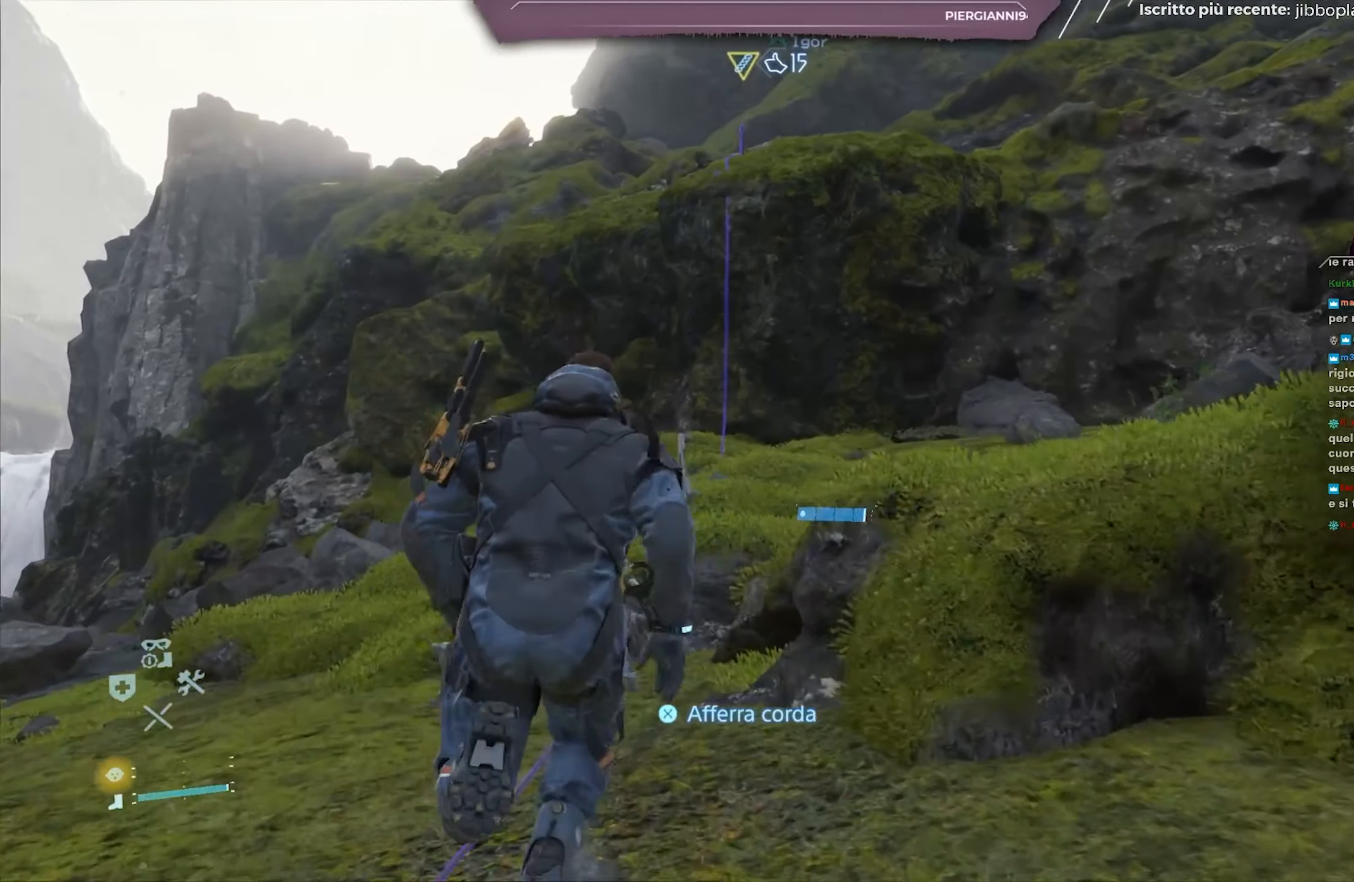
{"buttons": [], "left_stick": "up", "right_stick": "center", "events": [[317, "right_stick", "down-right"], [483, "right_stick", "center"]]}
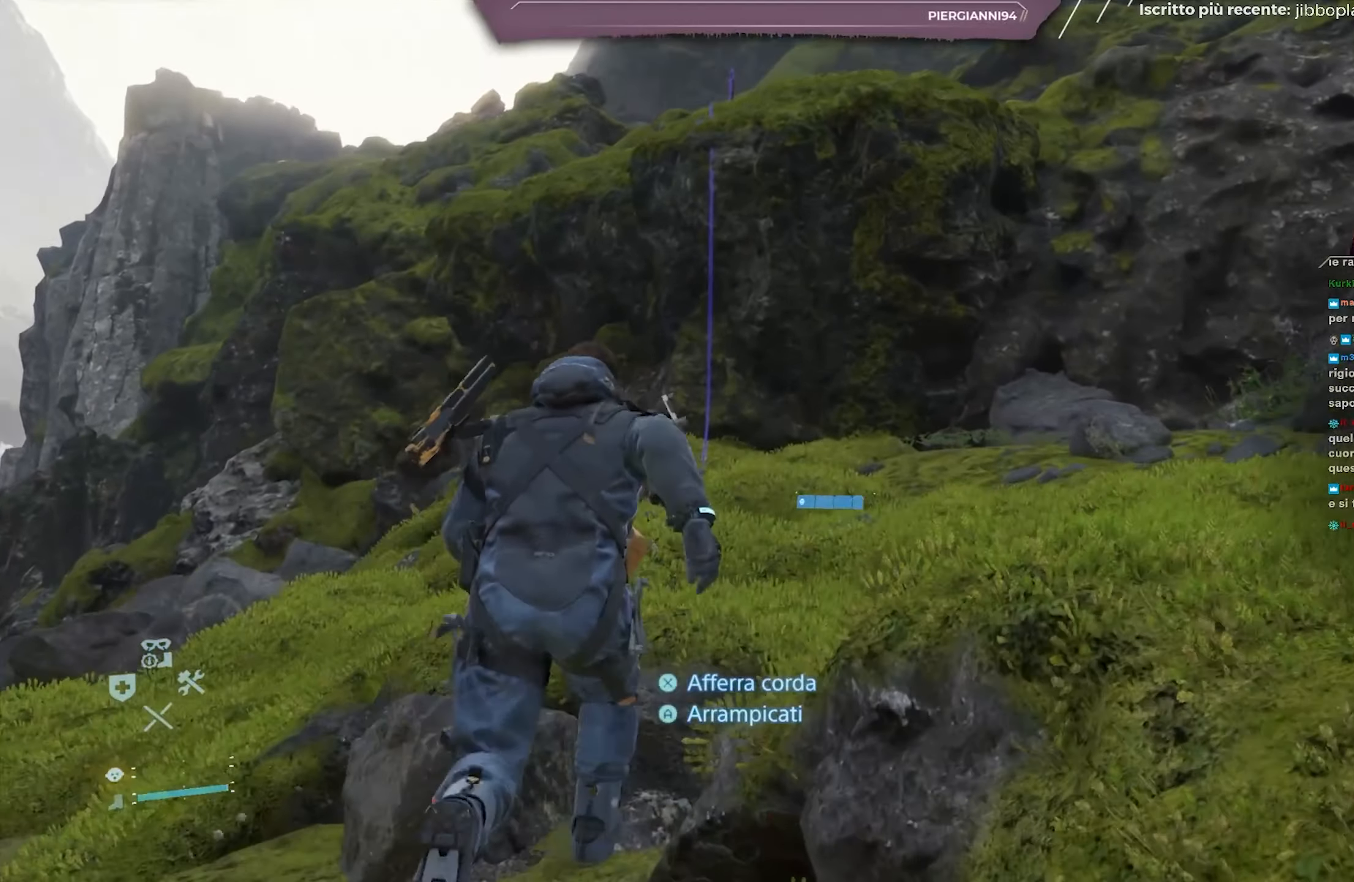
{"buttons": [], "left_stick": "up", "right_stick": "center", "events": [[367, "X", "down"], [483, "X", "up"]]}
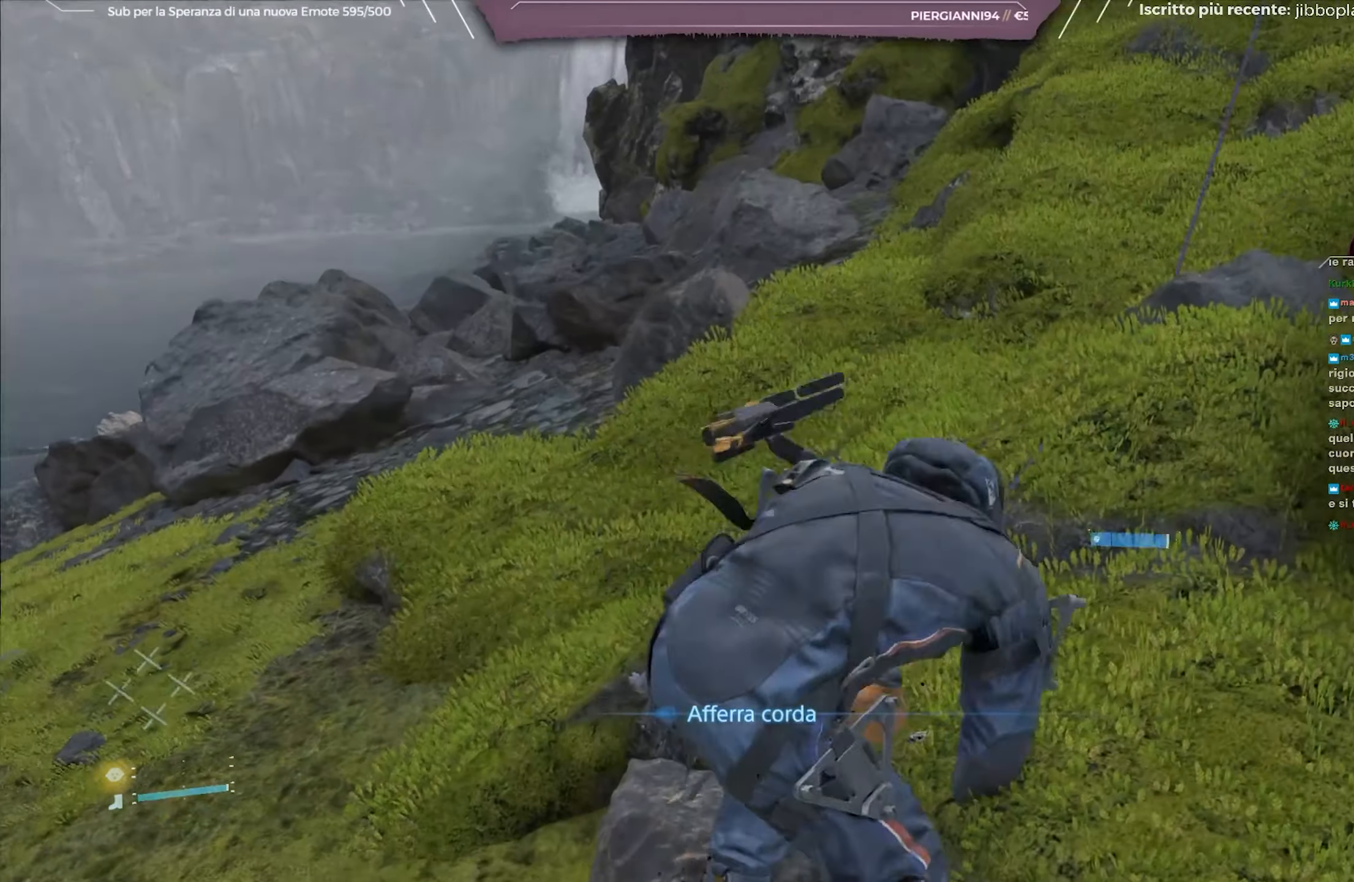
{"buttons": [], "left_stick": "up", "right_stick": "center", "events": []}
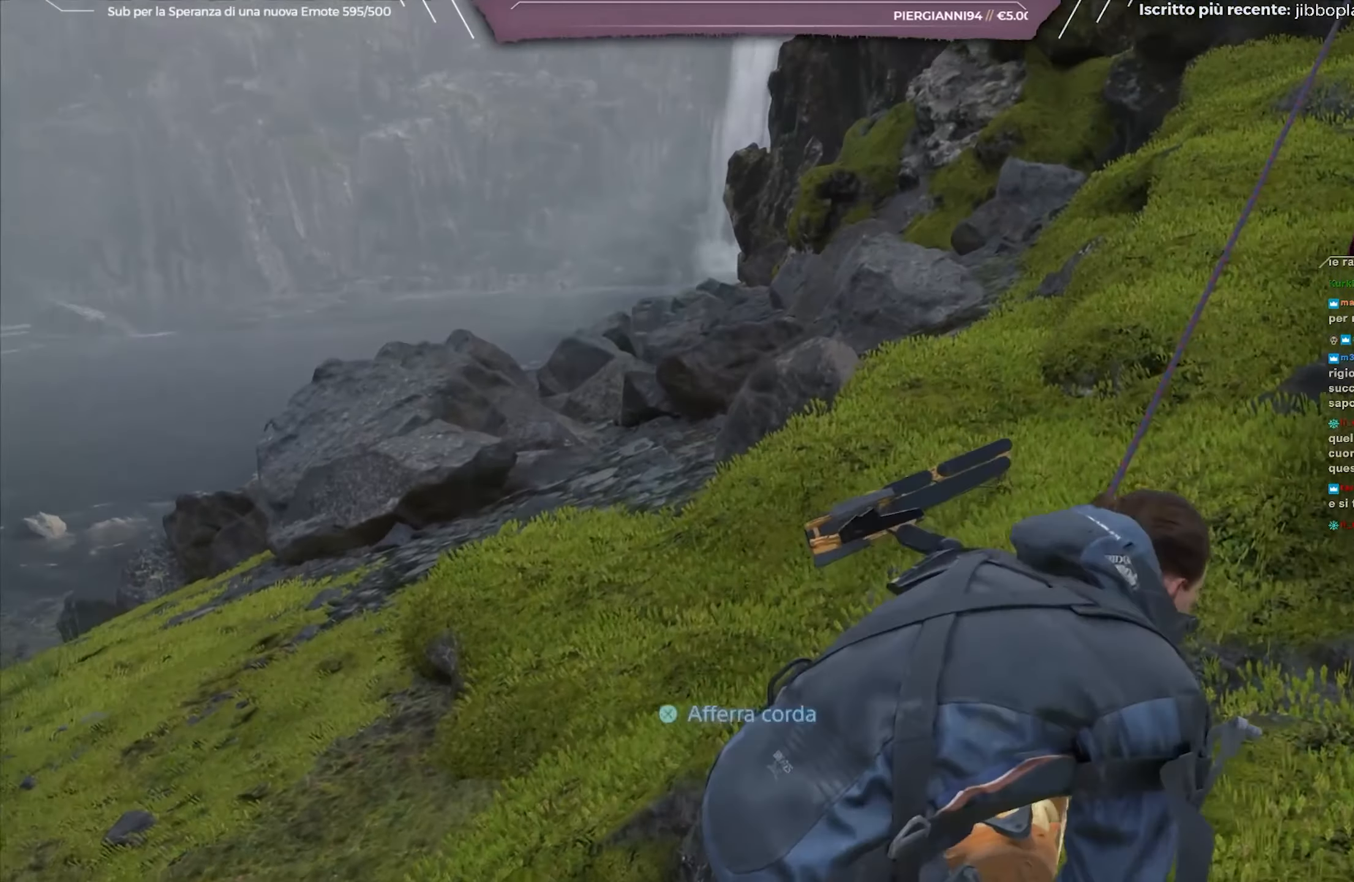
{"buttons": [], "left_stick": "up", "right_stick": "up-right", "events": [[83, "right_stick", "up-right"]]}
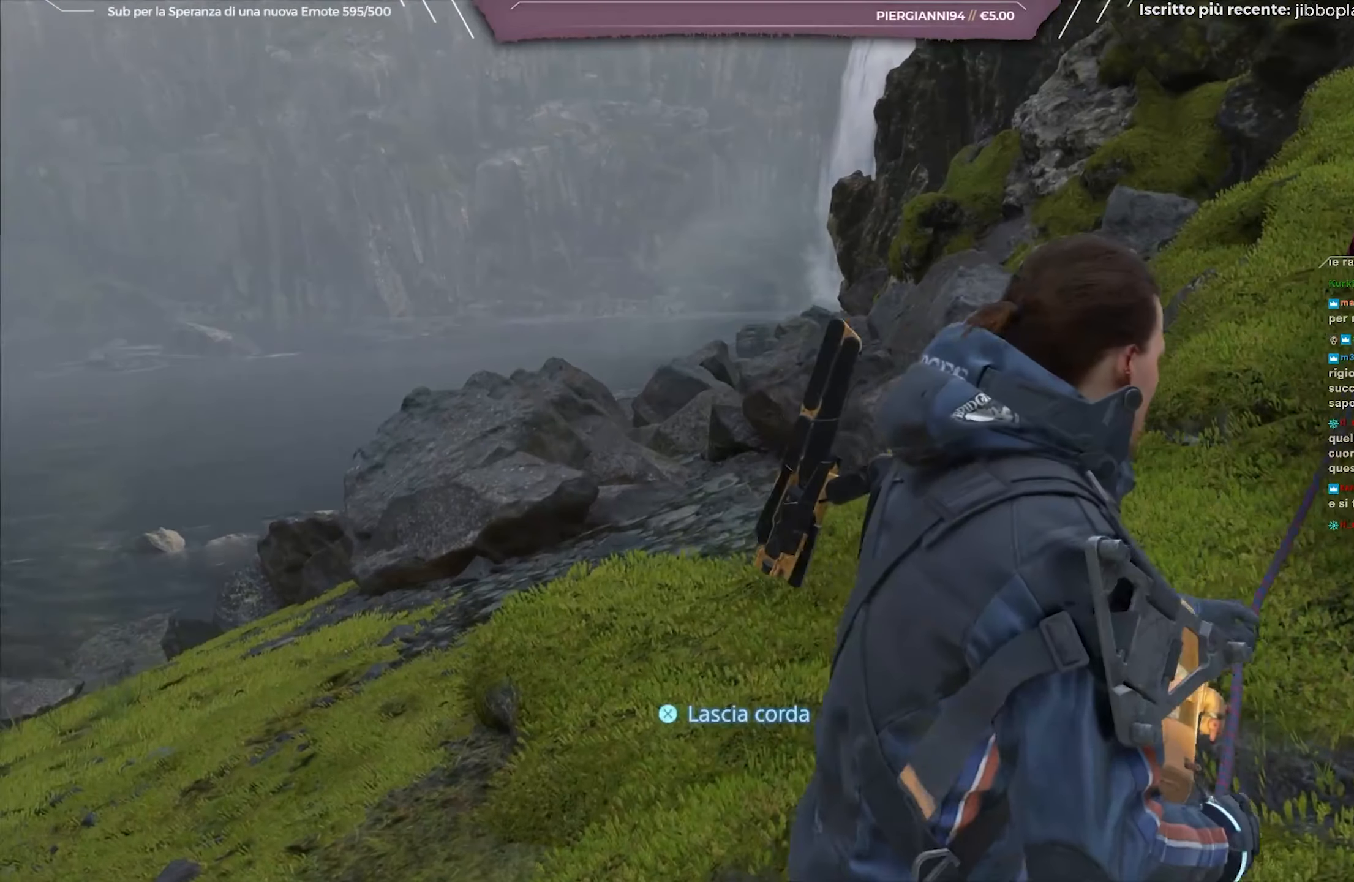
{"buttons": [], "left_stick": "up", "right_stick": "up-right", "events": []}